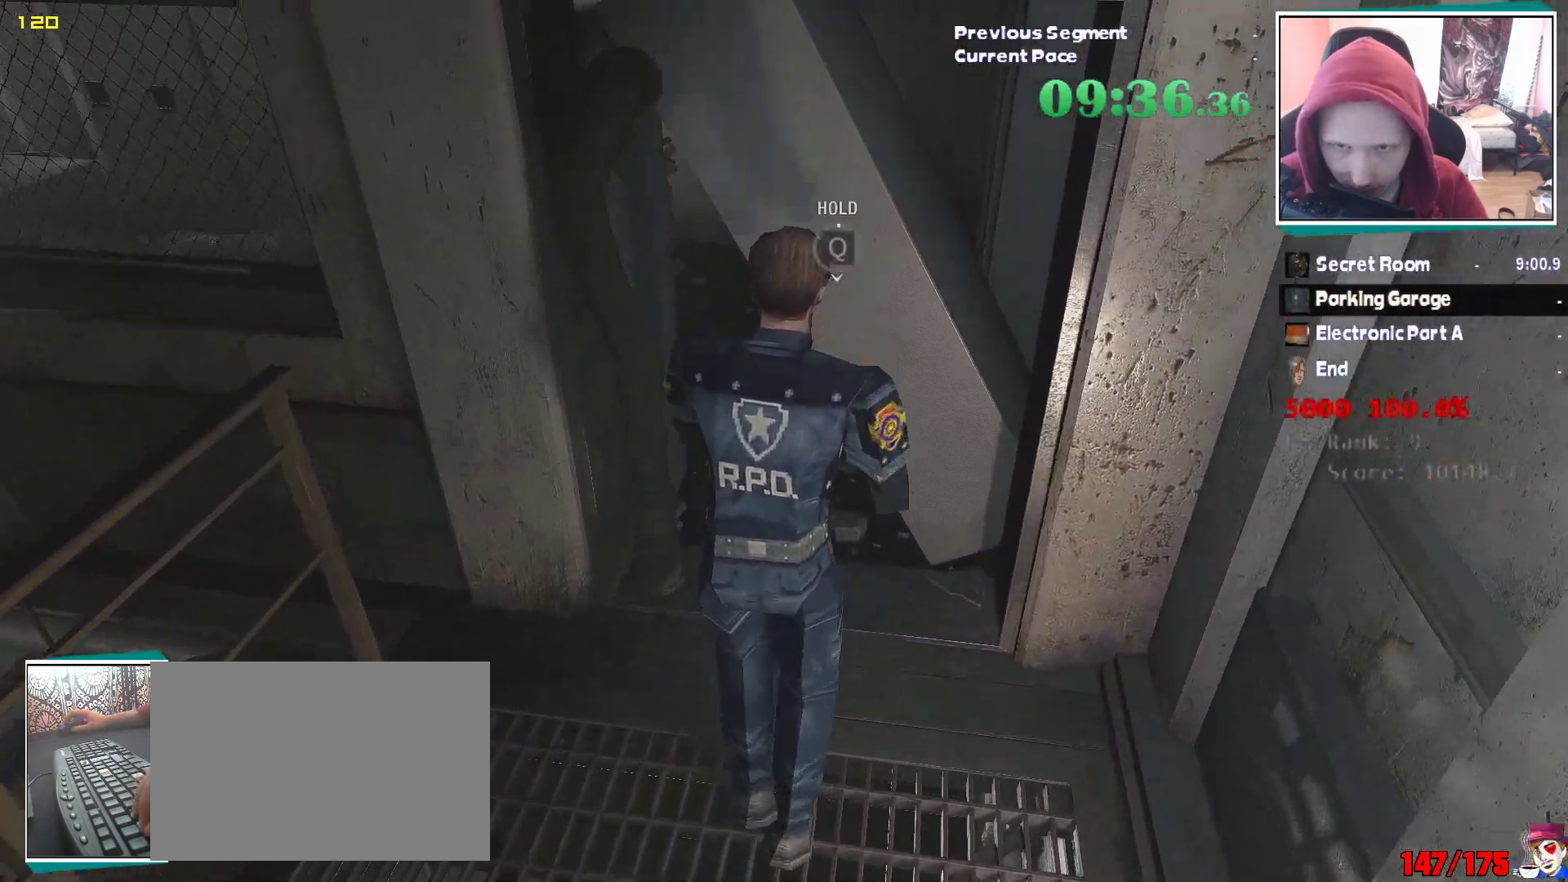
Gameplay with keyboard and mouse; each line is a JSON object with the keys and mouse buttons held at the frame after it. "events" lists presses ("down") and releases ("up") of "1", "2", "3", "4", "5", "a", "alt", "c", "ctrl", "d", "e", "escape", "f", "q", "r", "s", "shift", "v", "w", "x", "z", "mouse_left" and "mouse_right" between this image and that frame as [ms after this image, input, new state], when the widget could be followed in between. "mouse_left", "mouse_right" = the "left", "right" buttons of the "mouse" list. No other keys are recorded. Mouse movement is not recorded. Not read: tab.
{"keys": ["q", "w"], "mouse": [], "events": [[17, "e", "up"], [117, "e", "down"], [167, "e", "up"], [200, "e", "down"], [350, "e", "up"], [400, "e", "down"], [483, "e", "up"]]}
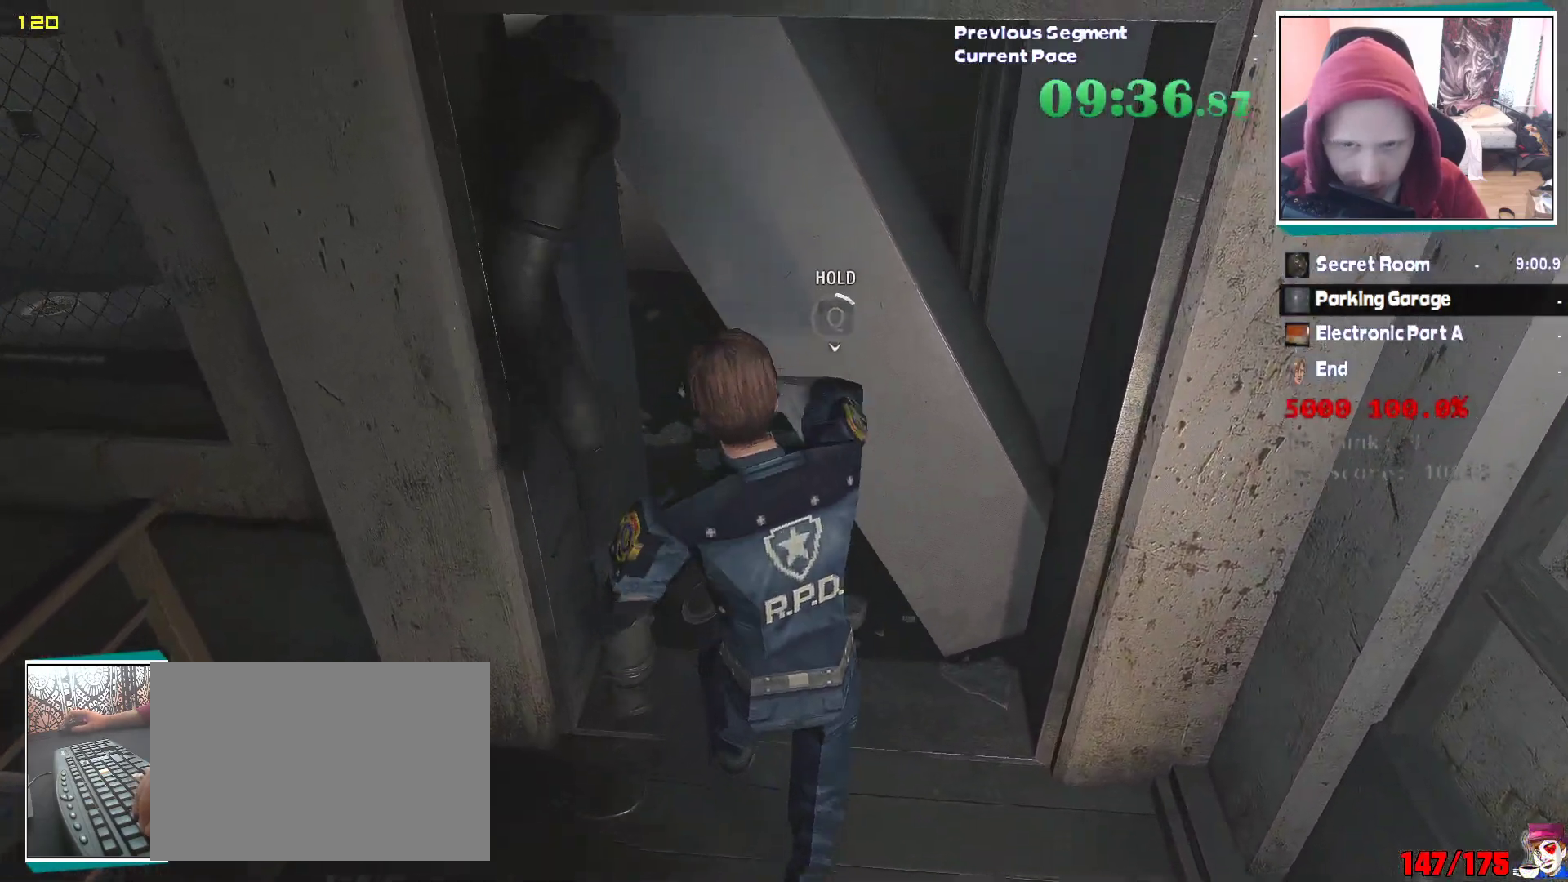
{"keys": ["q", "w"], "mouse": [], "events": [[83, "e", "down"], [133, "e", "up"], [217, "e", "down"], [317, "e", "up"], [417, "e", "down"], [467, "e", "up"]]}
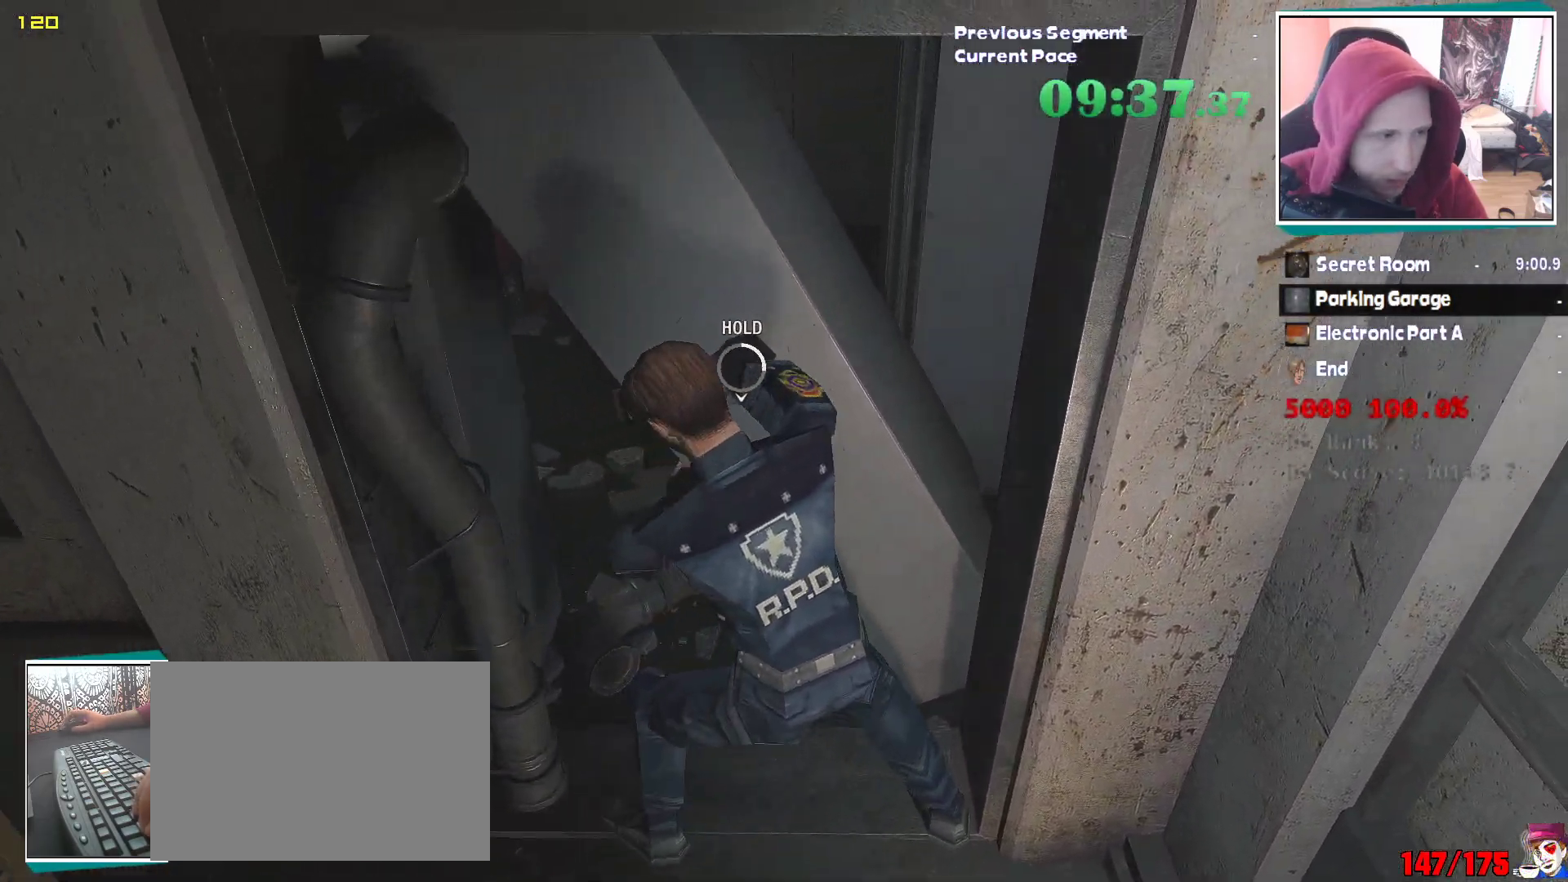
{"keys": ["q", "w"], "mouse": [], "events": [[50, "e", "down"], [150, "e", "up"], [233, "e", "down"], [283, "e", "up"], [433, "e", "down"], [467, "e", "up"]]}
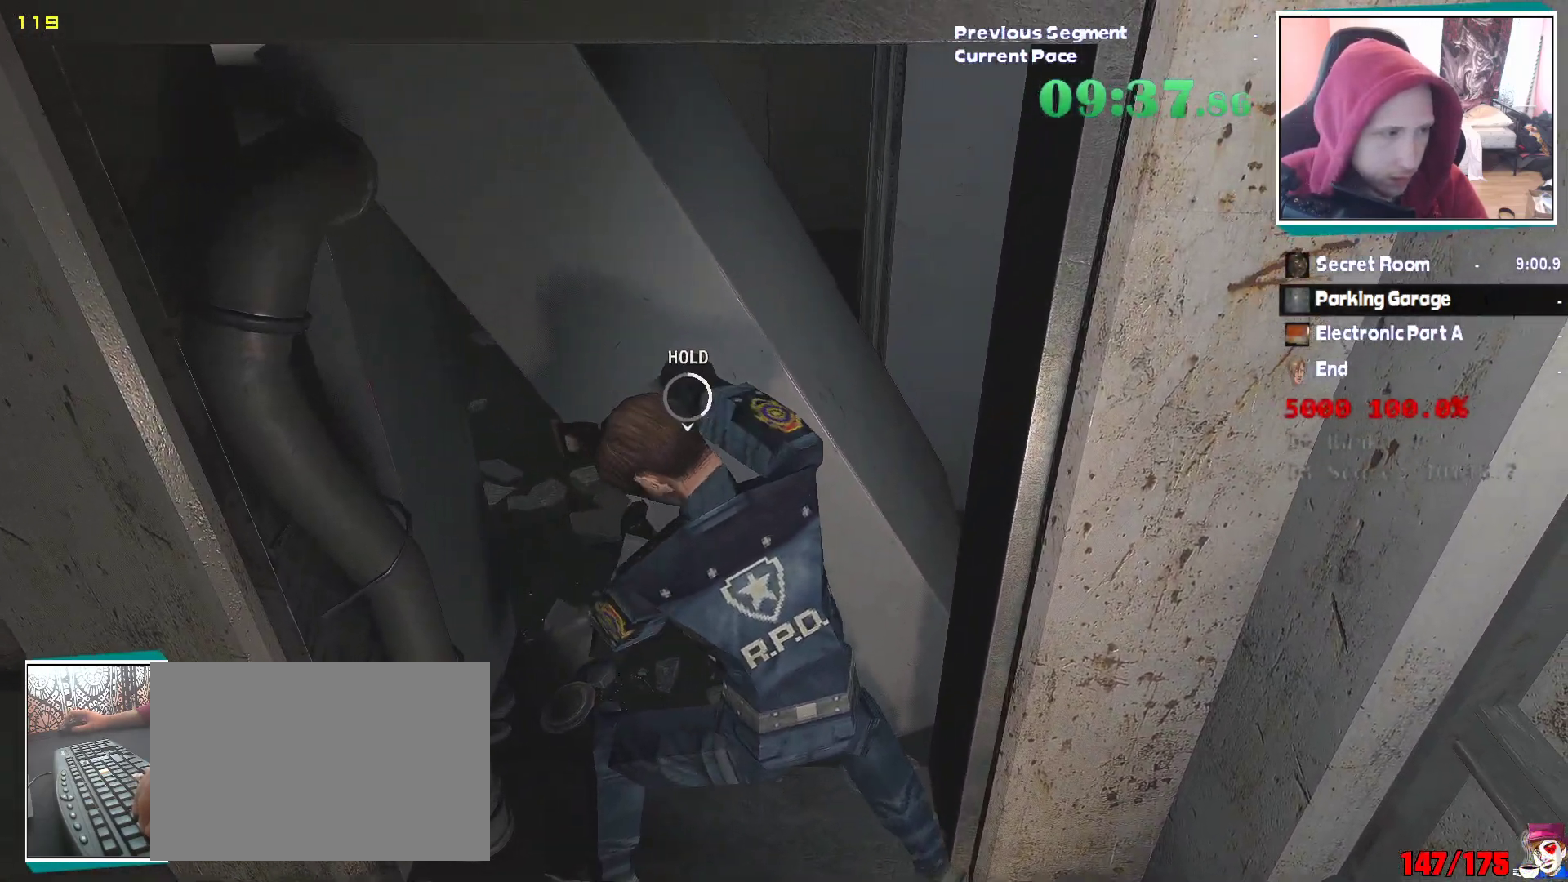
{"keys": ["q", "w"], "mouse": [], "events": [[67, "e", "down"], [117, "e", "up"], [250, "e", "down"], [300, "e", "up"], [400, "e", "down"], [433, "e", "up"]]}
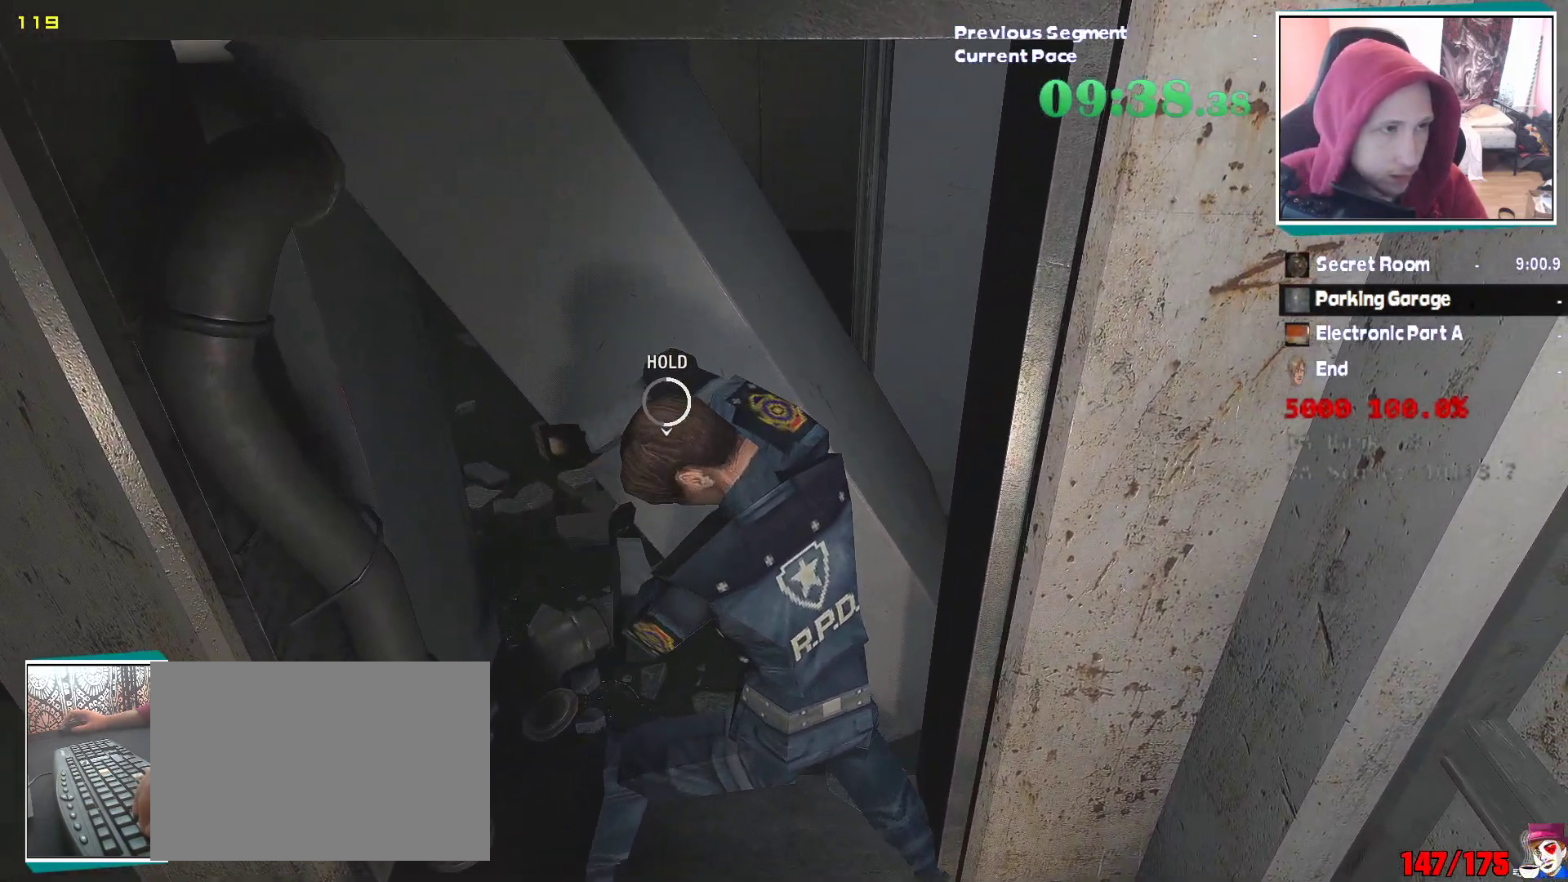
{"keys": ["q", "w"], "mouse": [], "events": [[83, "e", "down"], [133, "e", "up"], [217, "e", "down"], [267, "e", "up"], [417, "e", "down"], [450, "e", "up"]]}
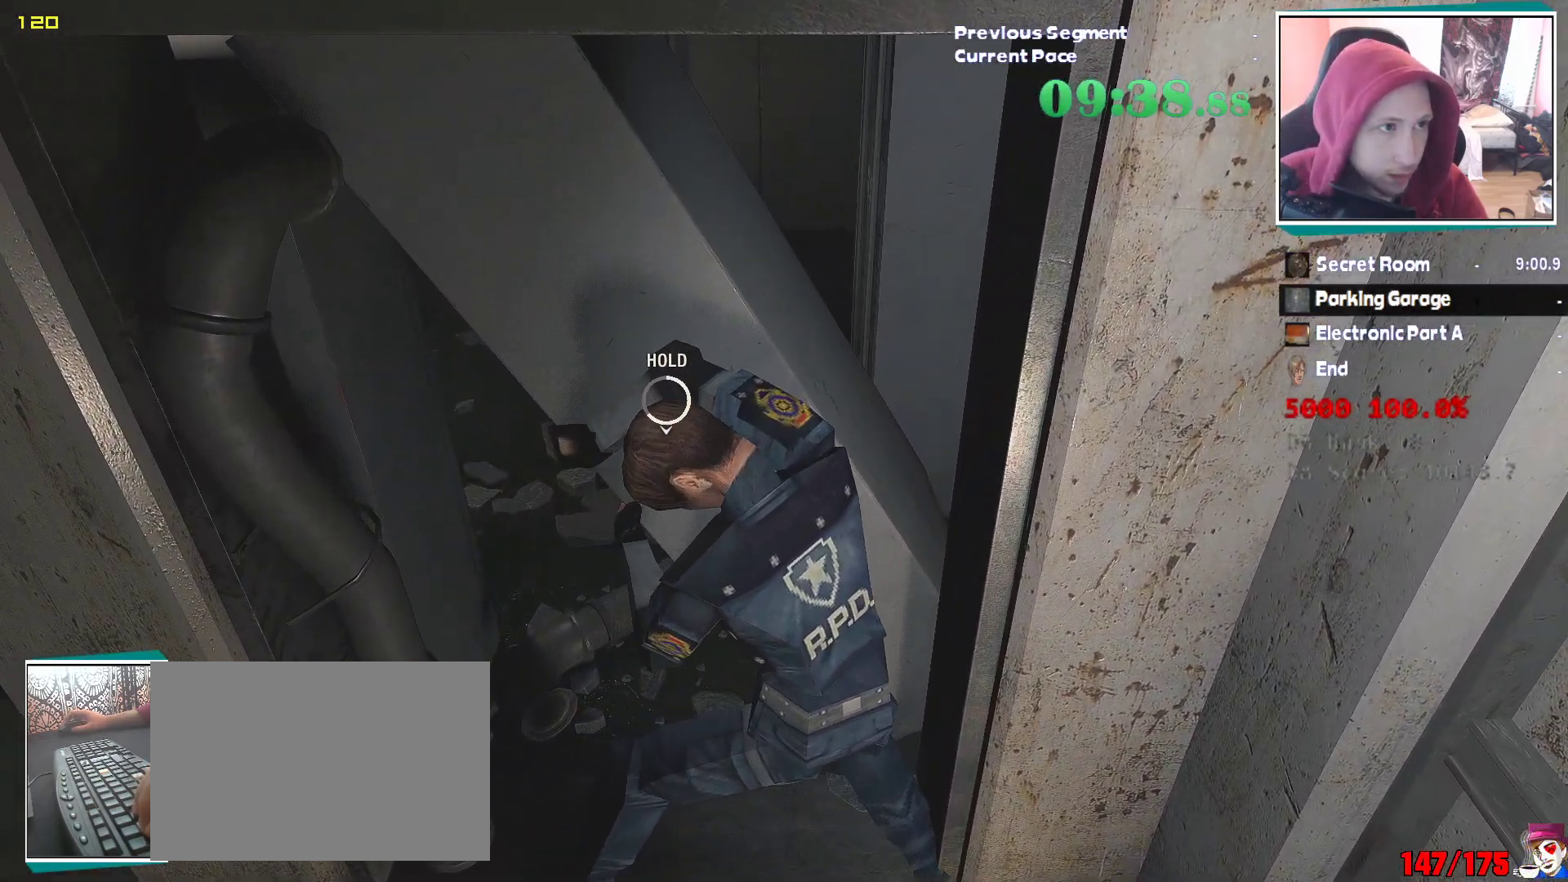
{"keys": ["q", "w"], "mouse": [], "events": [[50, "e", "down"], [150, "e", "up"], [233, "e", "down"], [283, "e", "up"], [383, "e", "down"], [433, "e", "up"]]}
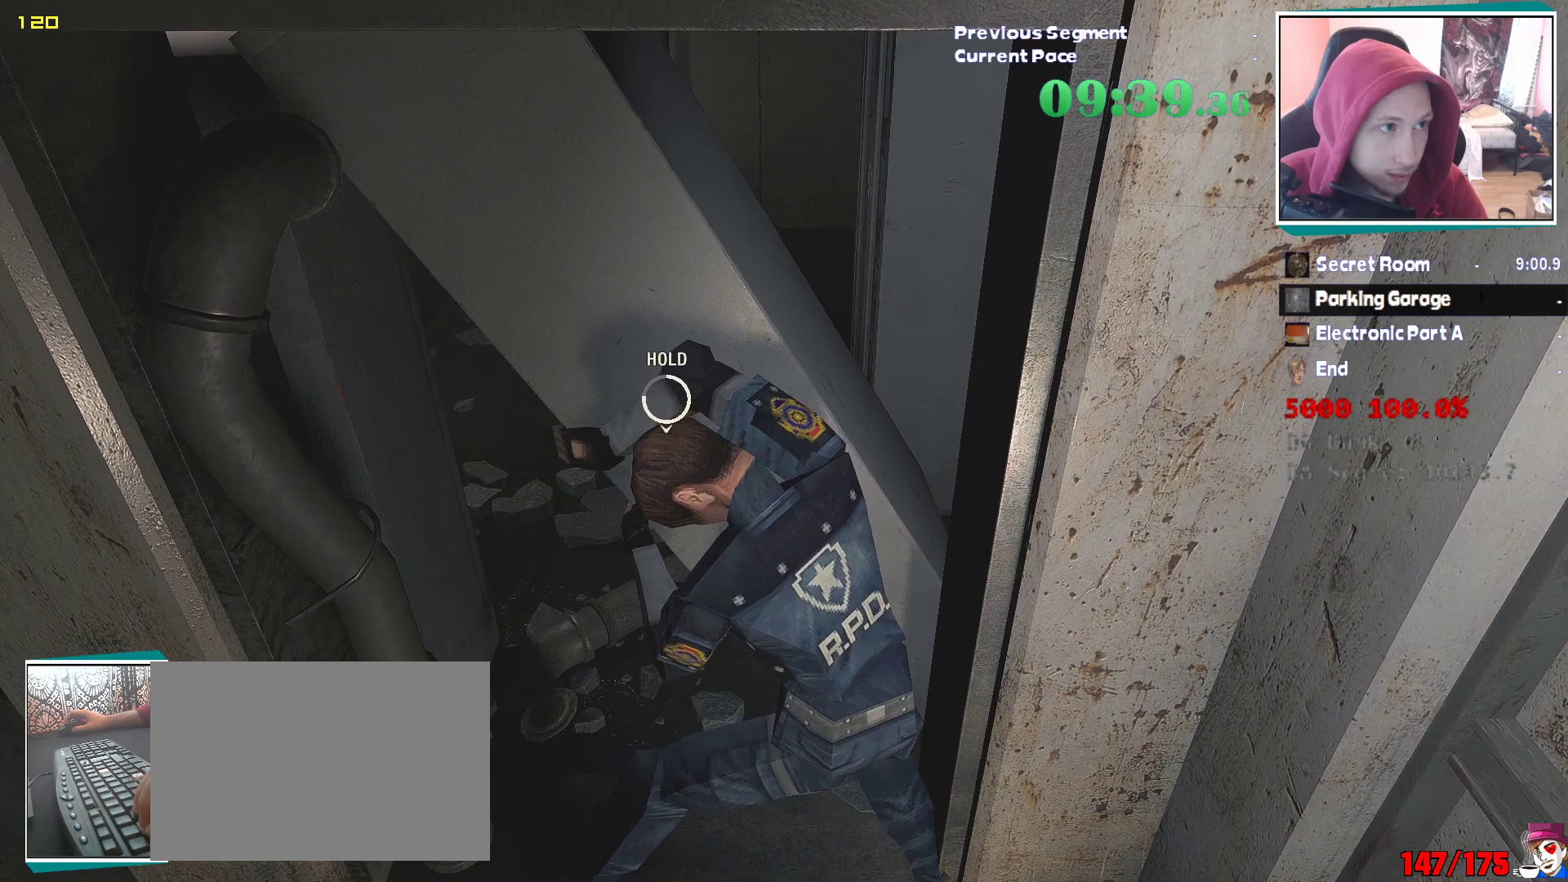
{"keys": ["q", "w"], "mouse": [], "events": [[67, "e", "down"], [117, "e", "up"], [200, "e", "down"], [300, "e", "up"], [400, "e", "down"], [433, "e", "up"]]}
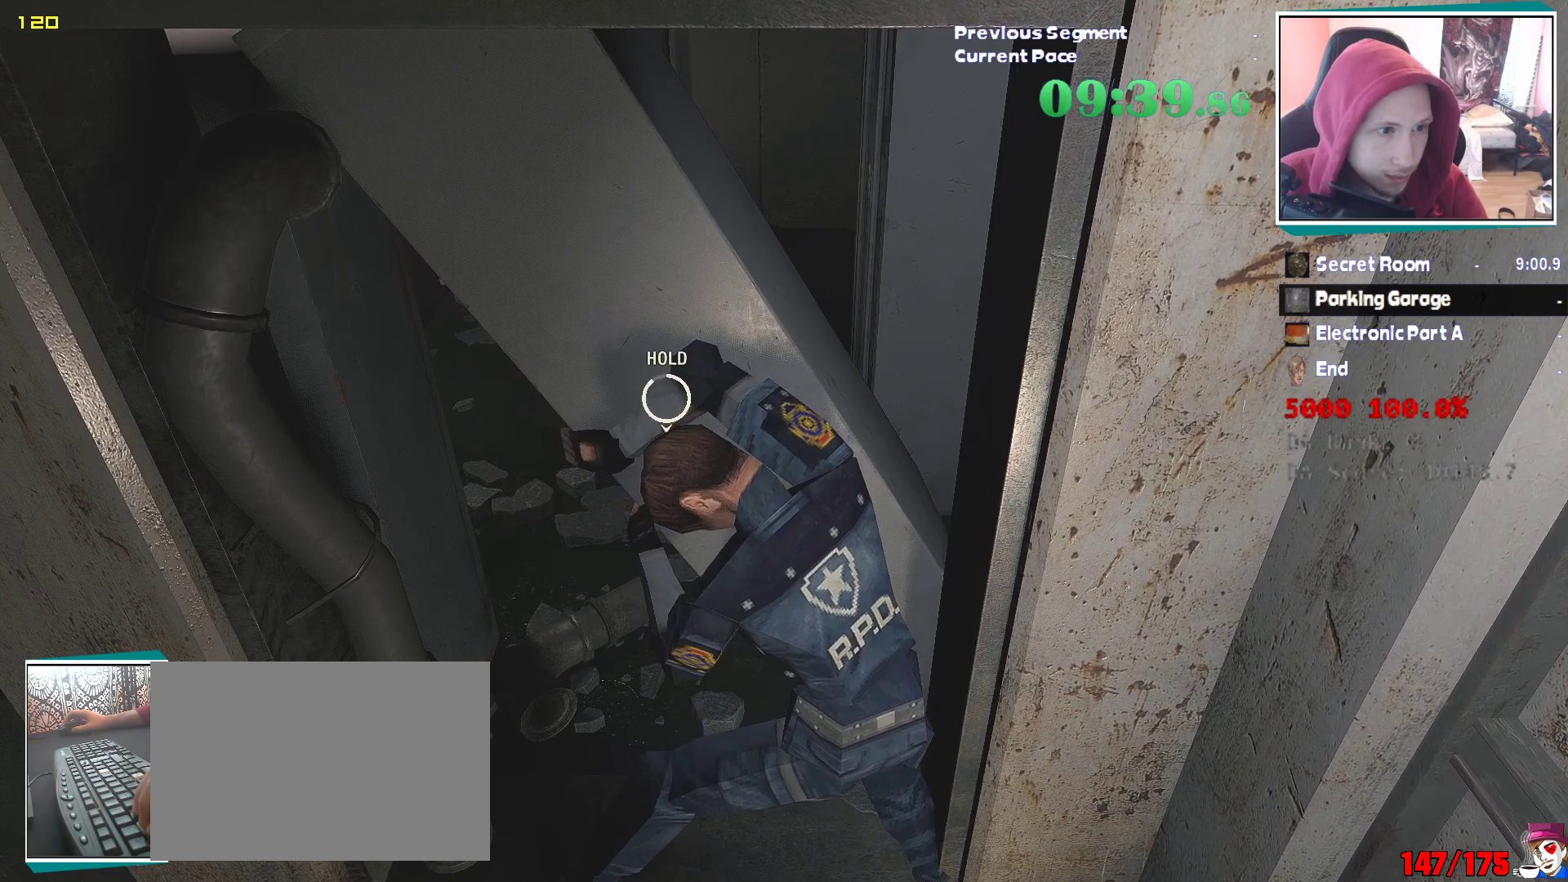
{"keys": ["e", "q", "w"], "mouse": [], "events": [[33, "e", "down"], [133, "e", "up"], [183, "e", "down"], [267, "e", "up"], [367, "e", "down"], [450, "e", "up"], [500, "e", "down"]]}
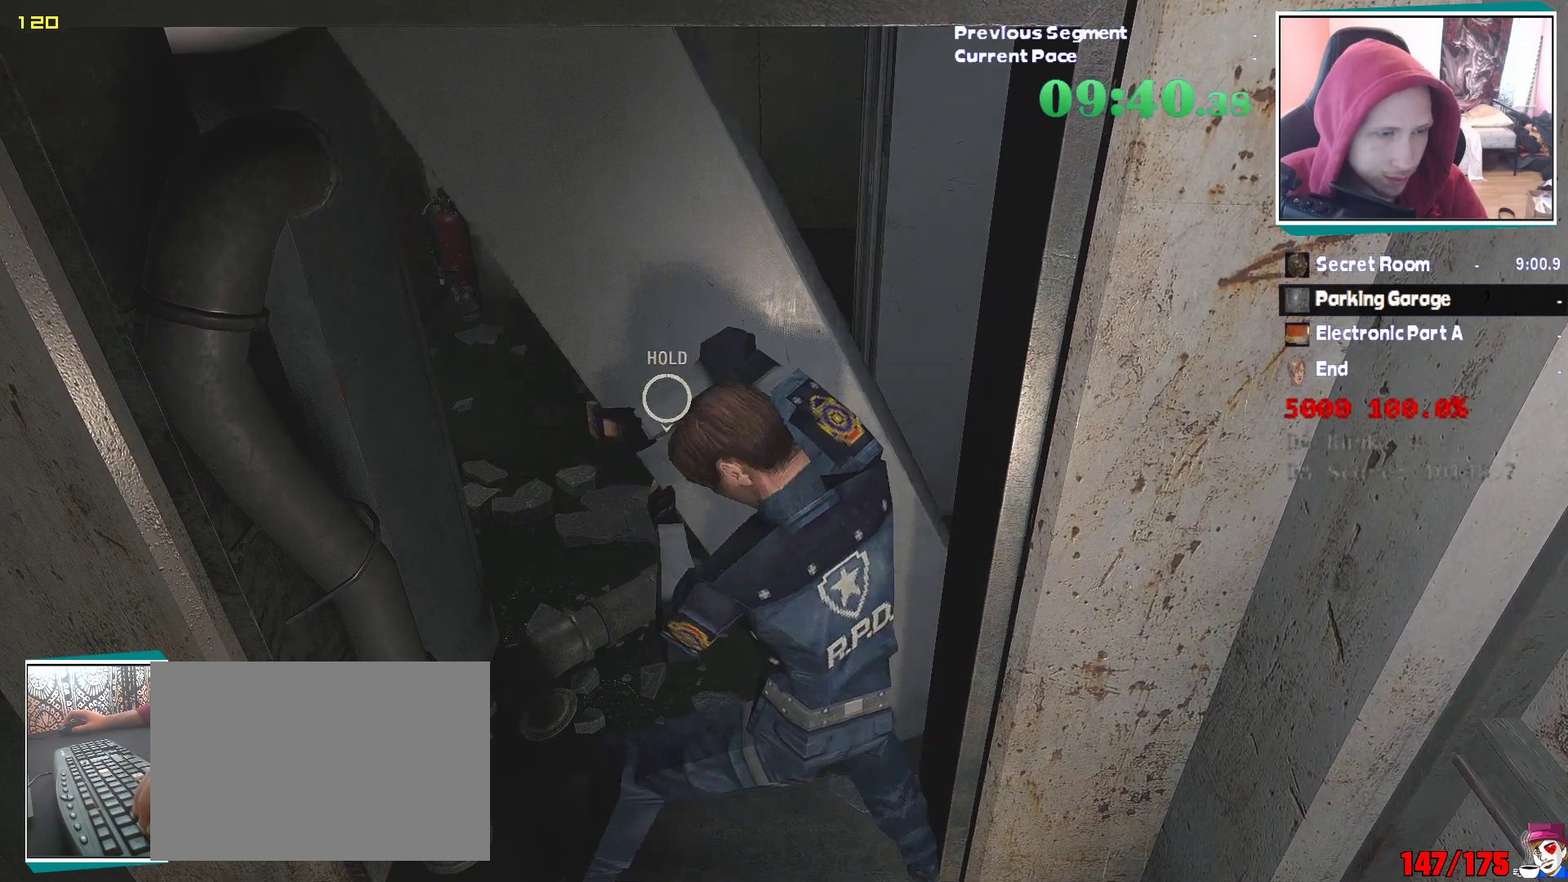
{"keys": ["e", "q", "w"], "mouse": [], "events": [[100, "e", "up"], [200, "e", "down"], [233, "e", "up"], [333, "e", "down"], [433, "e", "up"], [467, "e", "down"]]}
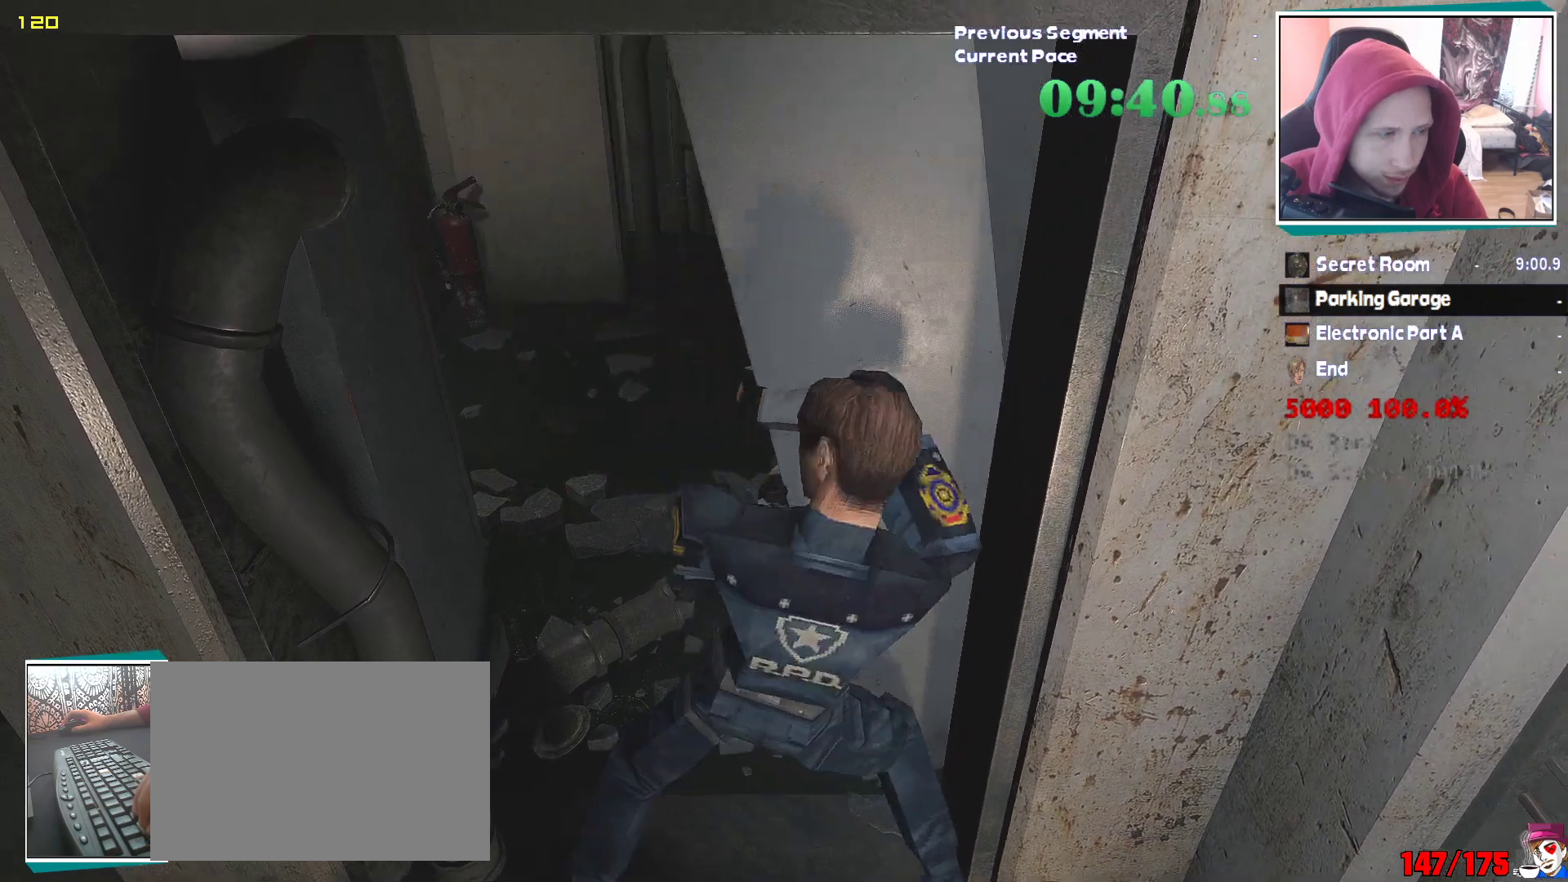
{"keys": ["w"], "mouse": [], "events": [[67, "e", "up"], [450, "q", "up"]]}
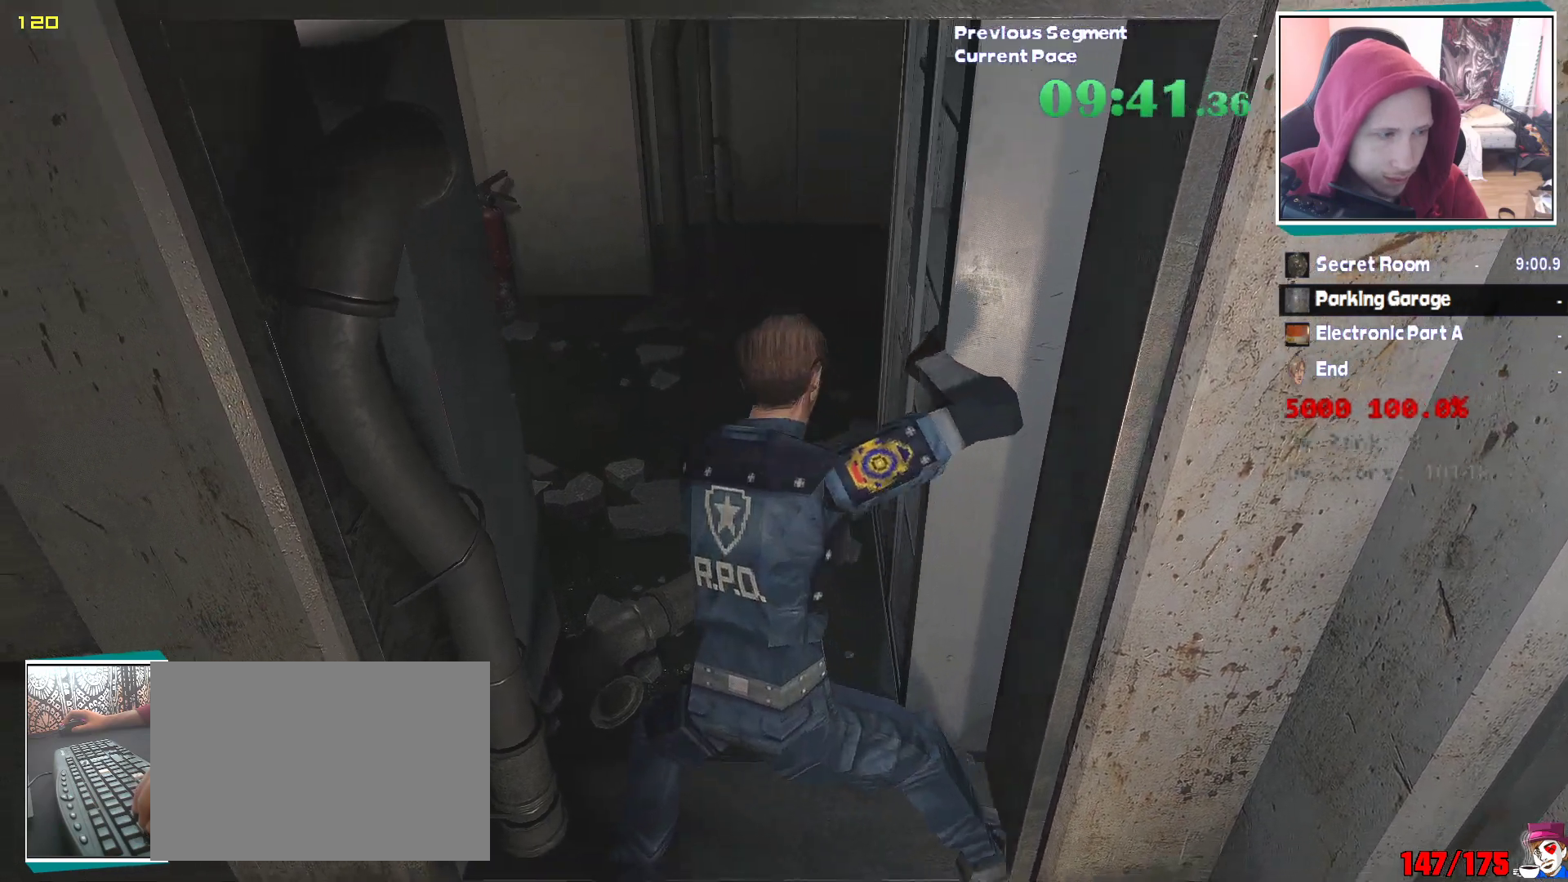
{"keys": ["shift", "w"], "mouse": [], "events": [[267, "shift", "down"]]}
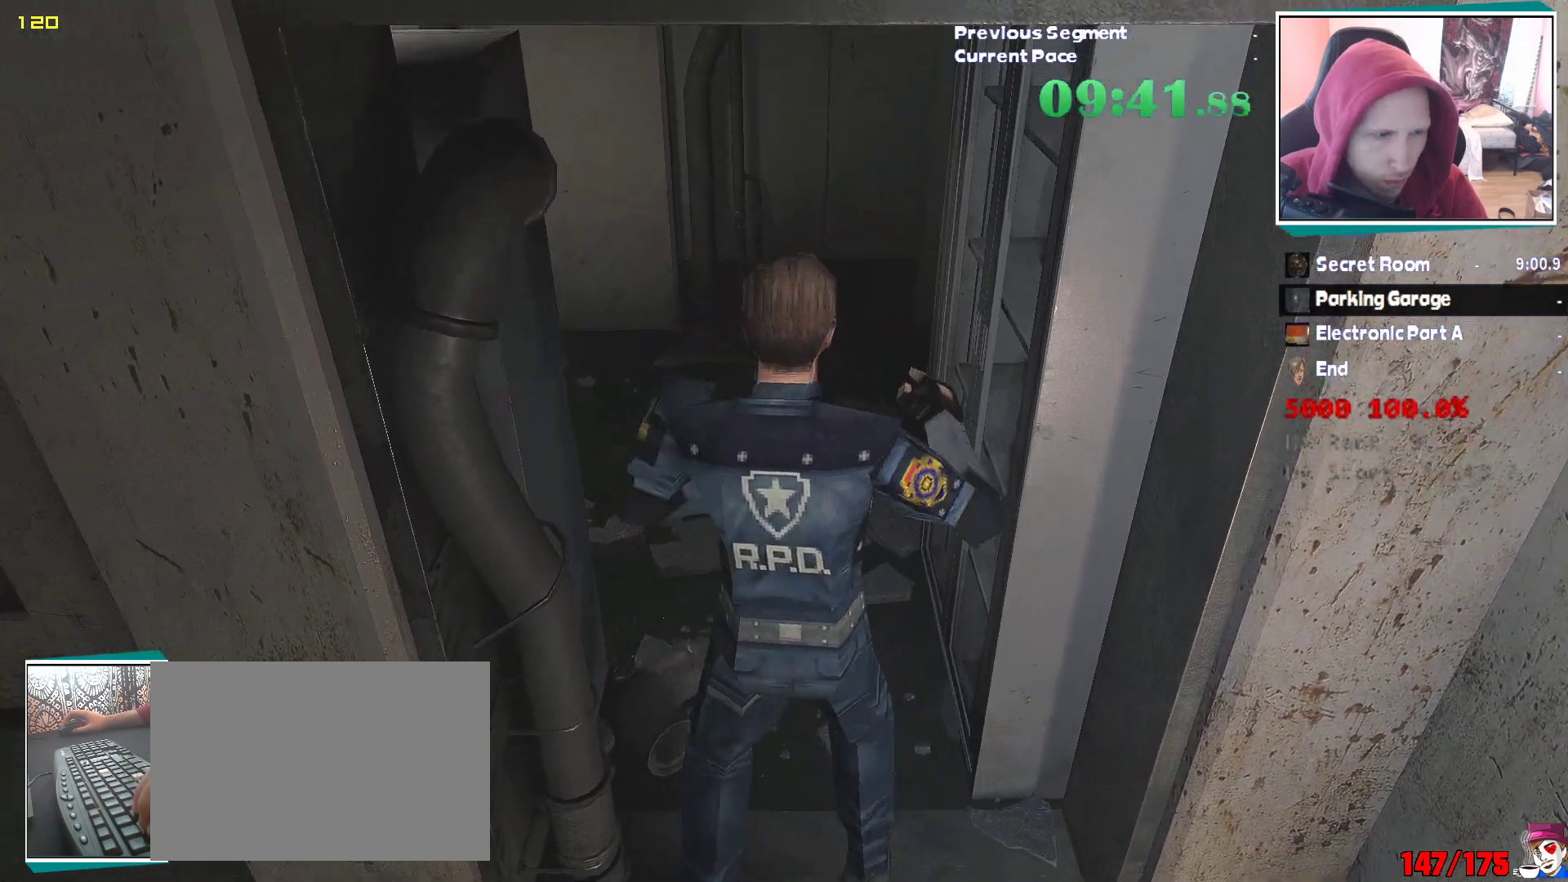
{"keys": ["shift", "w"], "mouse": [], "events": []}
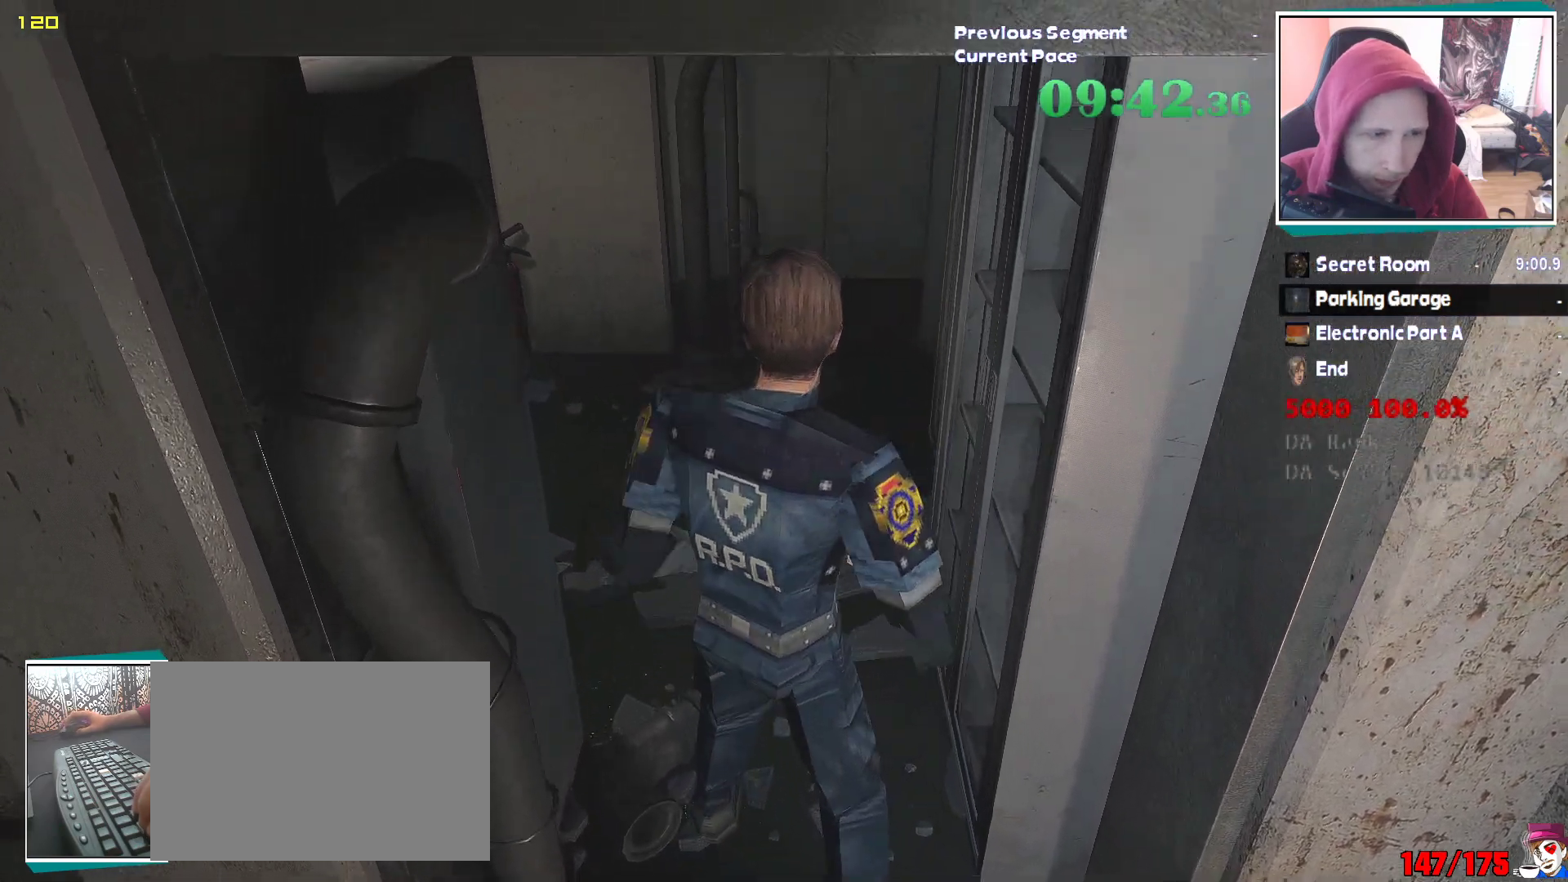
{"keys": ["shift", "w"], "mouse": [], "events": []}
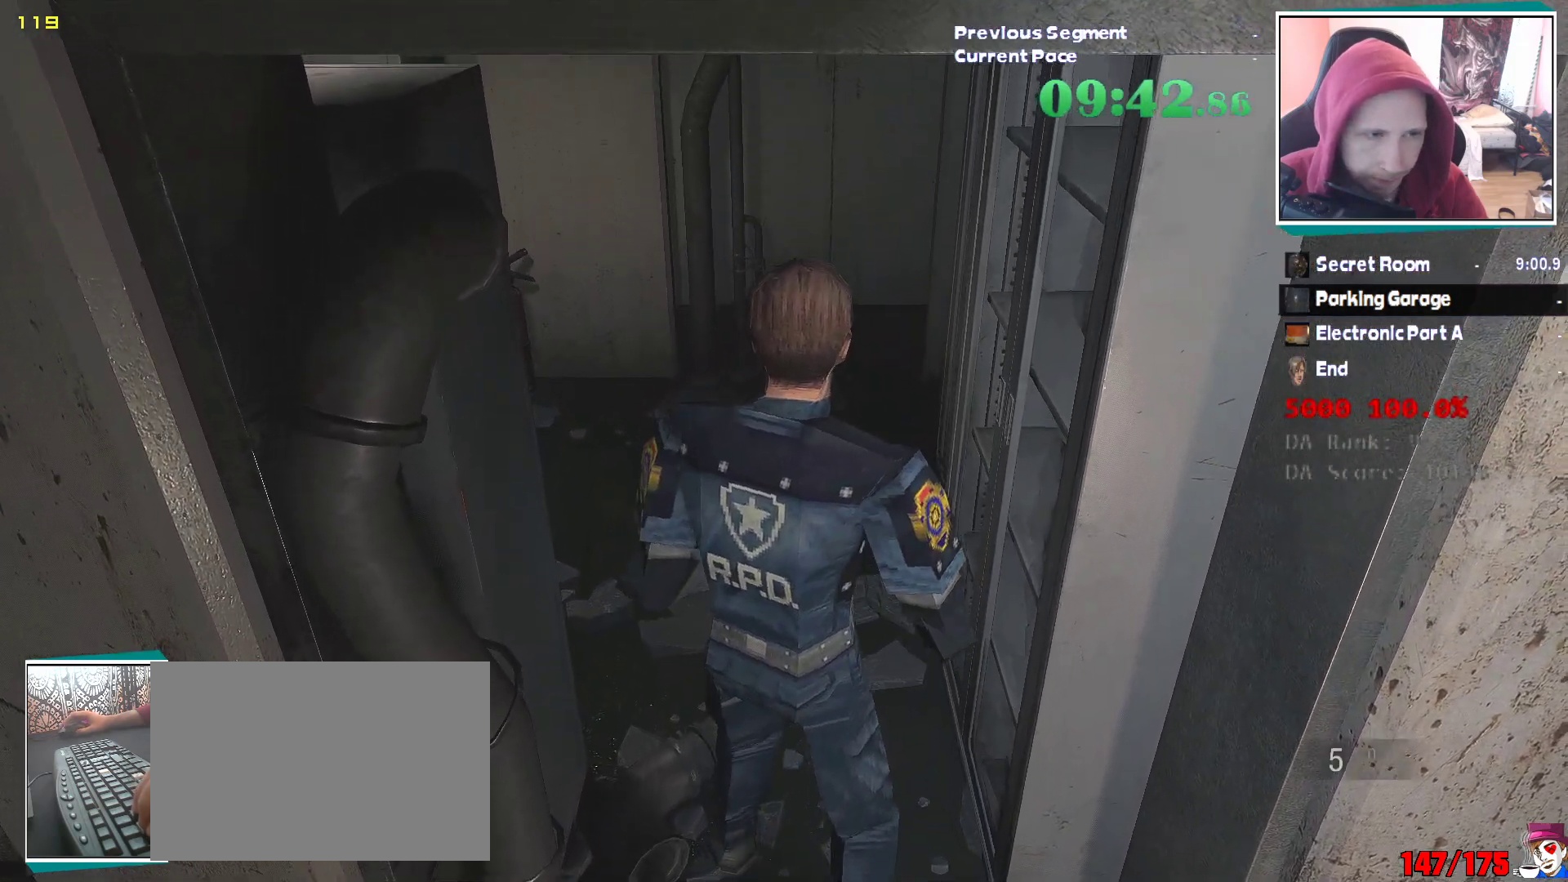
{"keys": [], "mouse": [], "events": [[367, "shift", "up"], [417, "w", "up"]]}
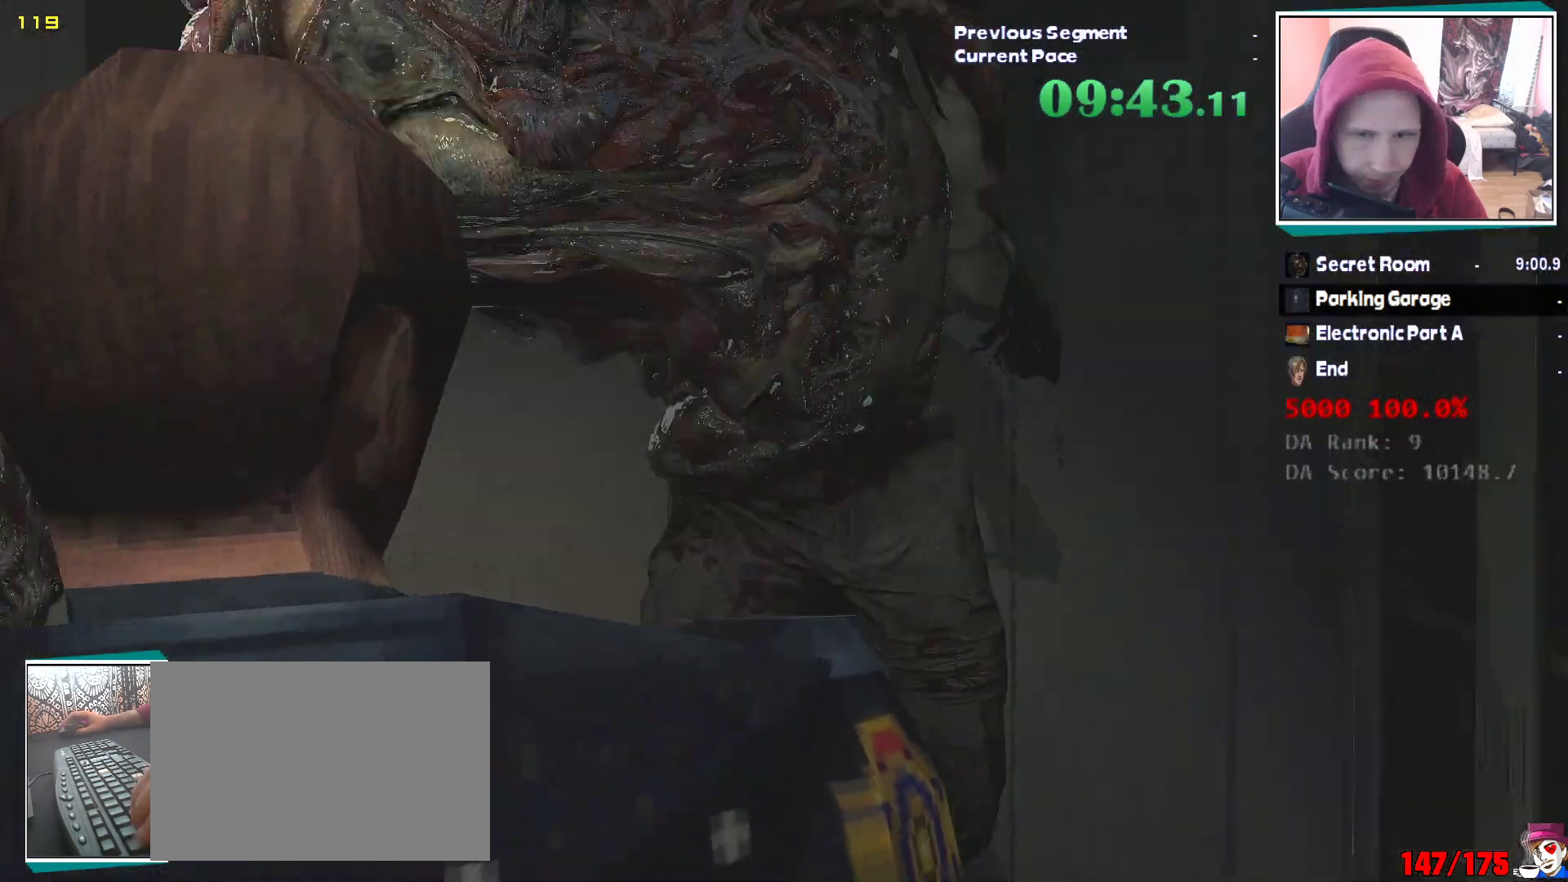
{"keys": ["w"], "mouse": [], "events": [[50, "escape", "down"], [150, "escape", "up"], [183, "e", "down"], [233, "e", "up"], [283, "w", "down"]]}
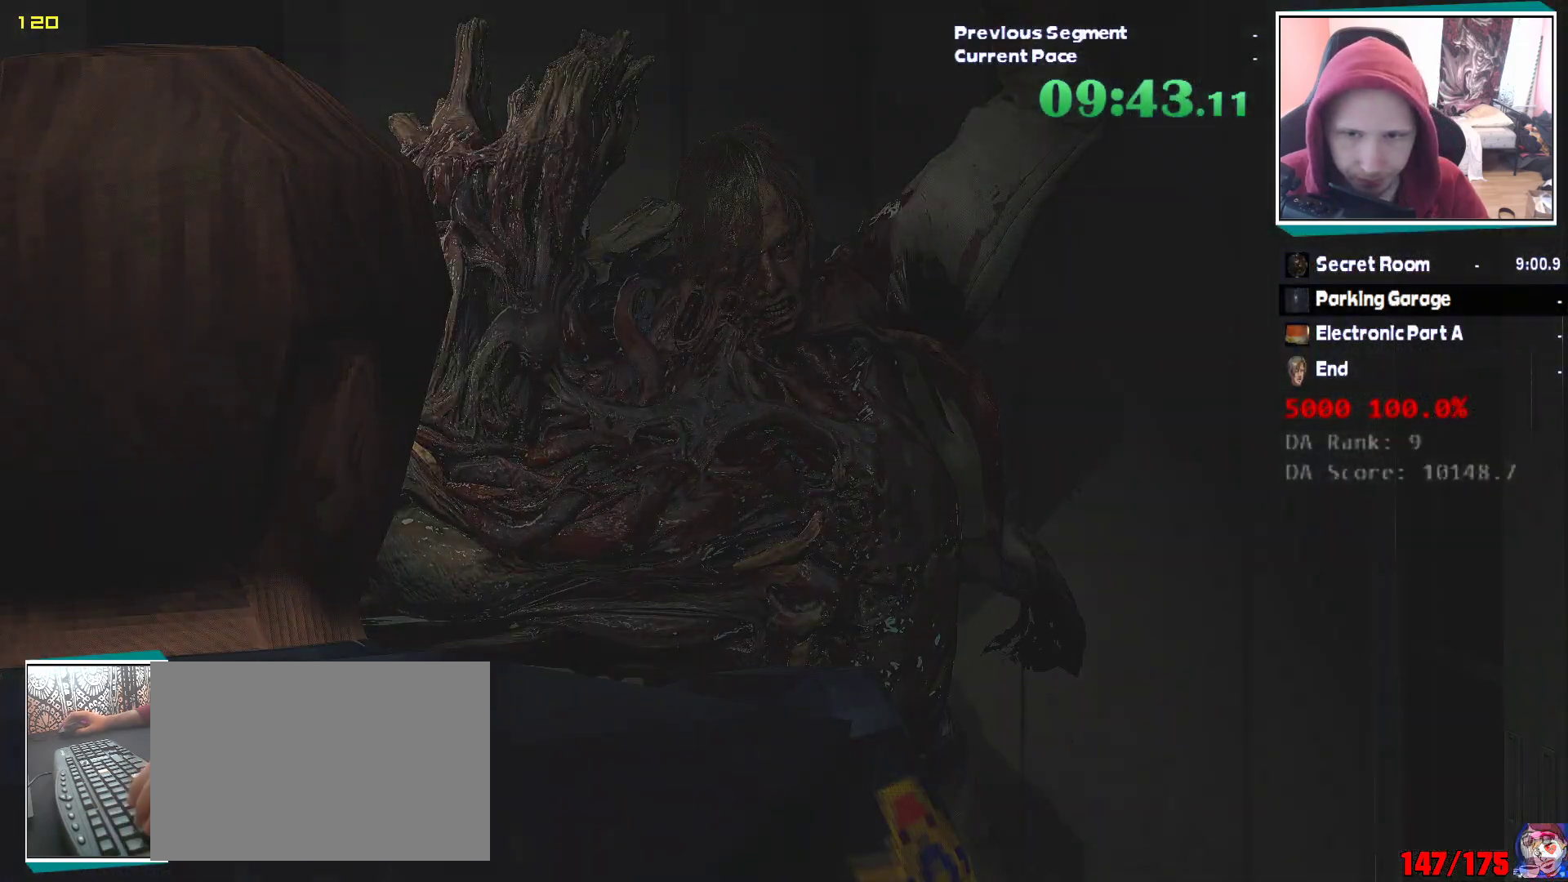
{"keys": ["shift", "w"], "mouse": [], "events": [[433, "shift", "down"]]}
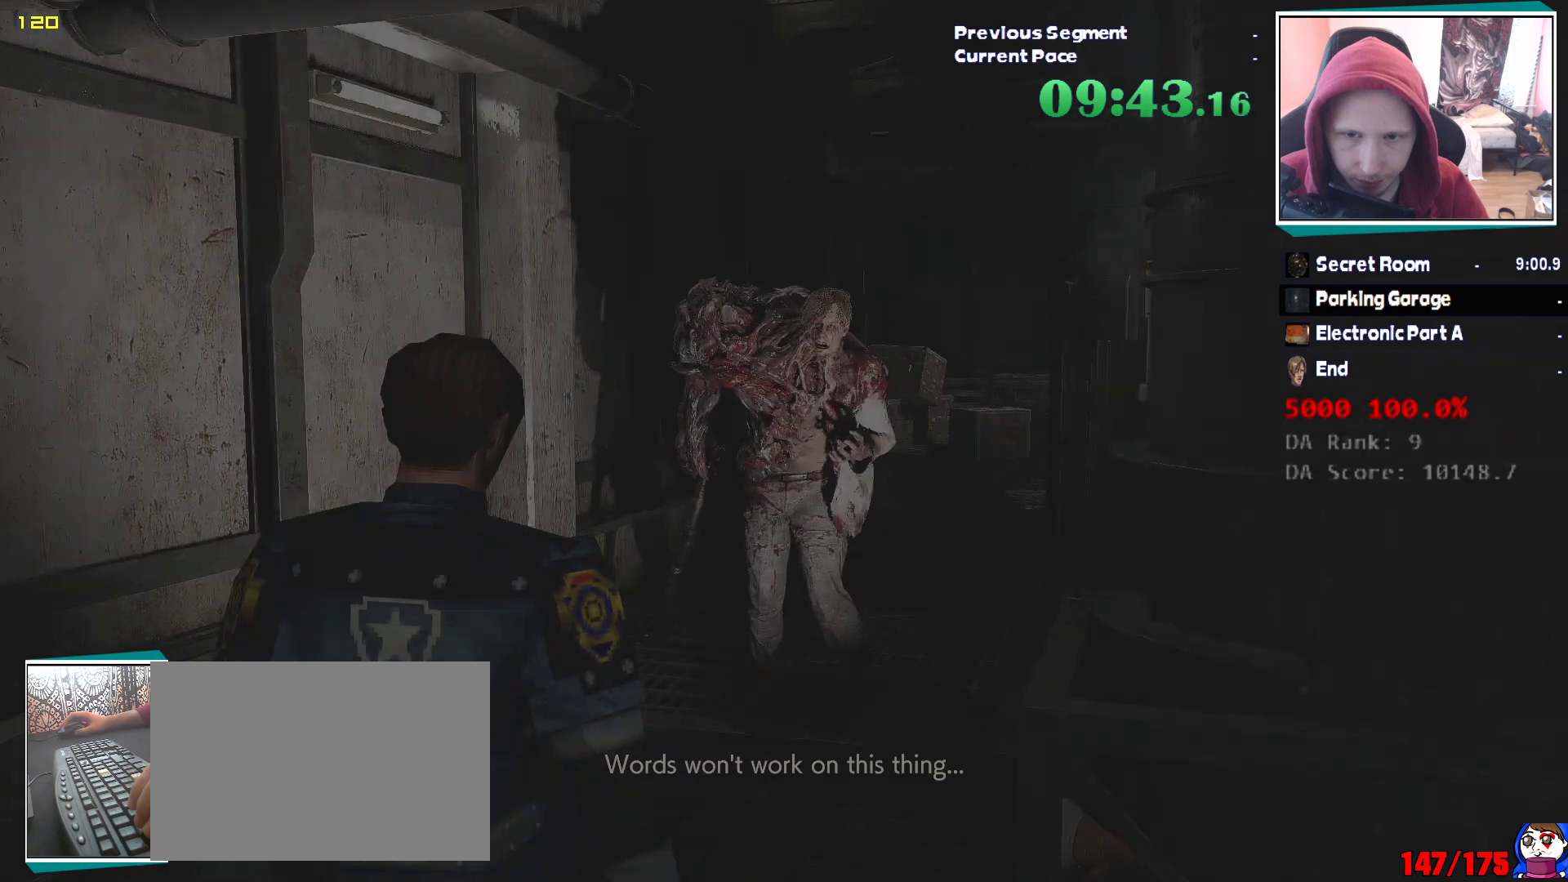
{"keys": ["shift", "w"], "mouse": [], "events": []}
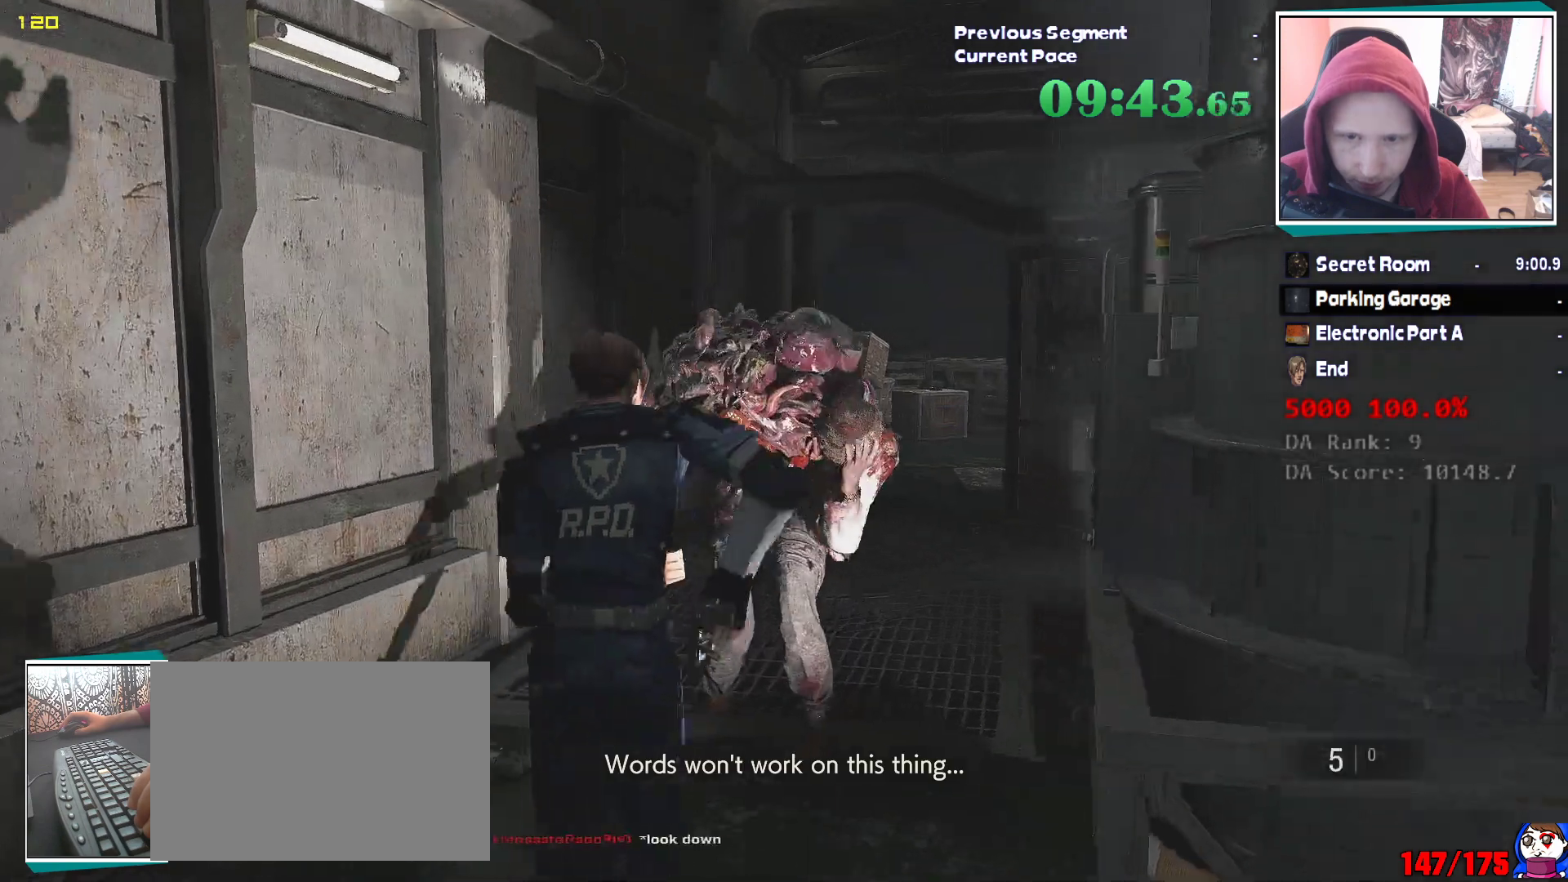
{"keys": ["shift", "w"], "mouse": ["left"], "events": [[367, "mouse_left", "down"]]}
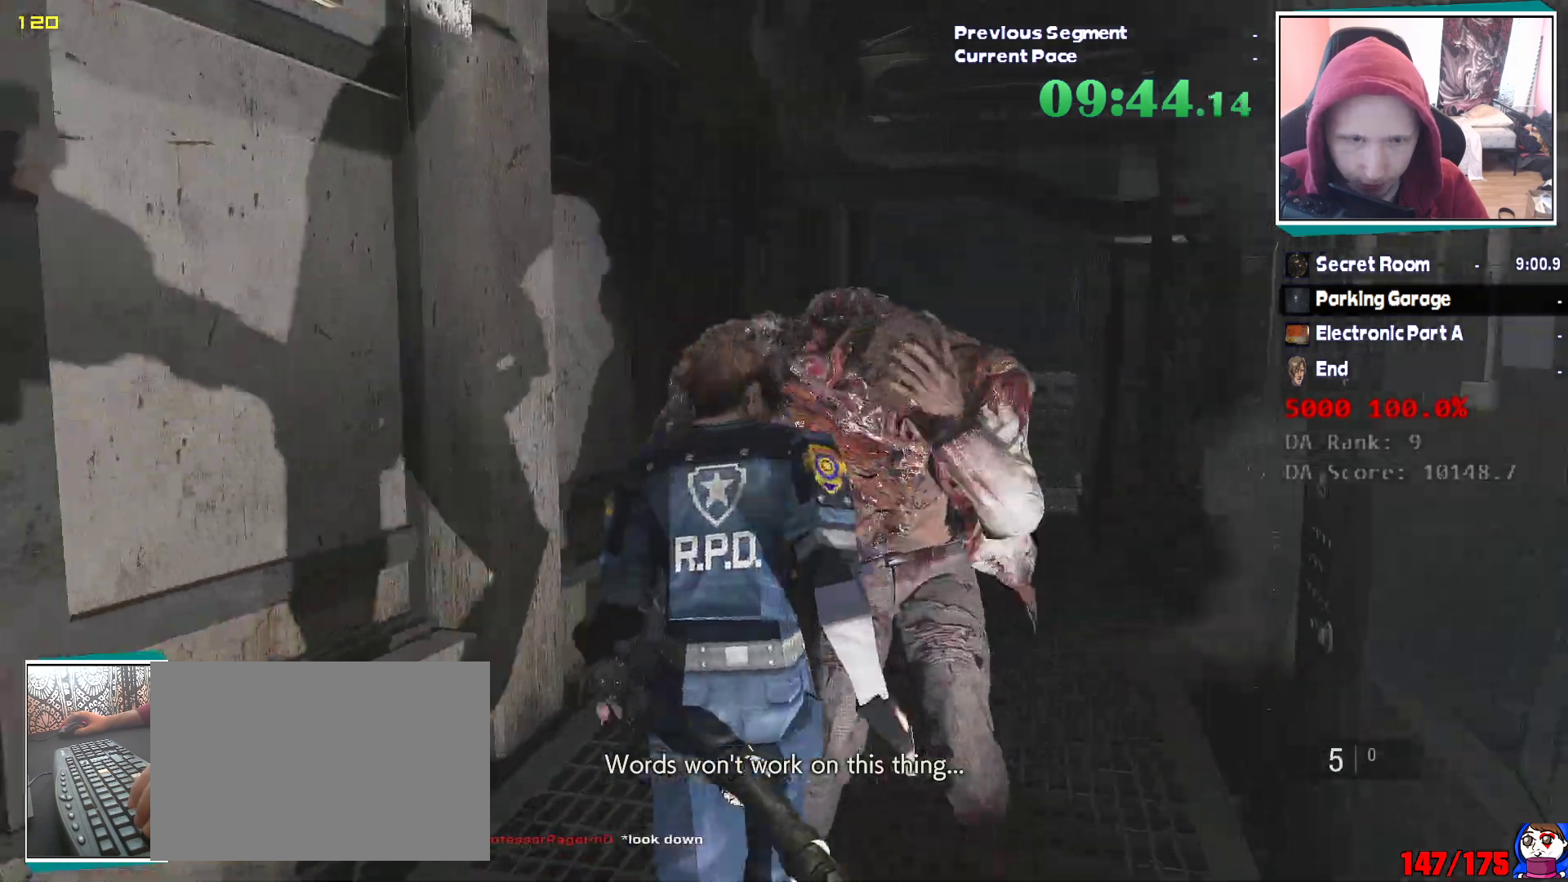
{"keys": ["shift", "w"], "mouse": ["left"], "events": []}
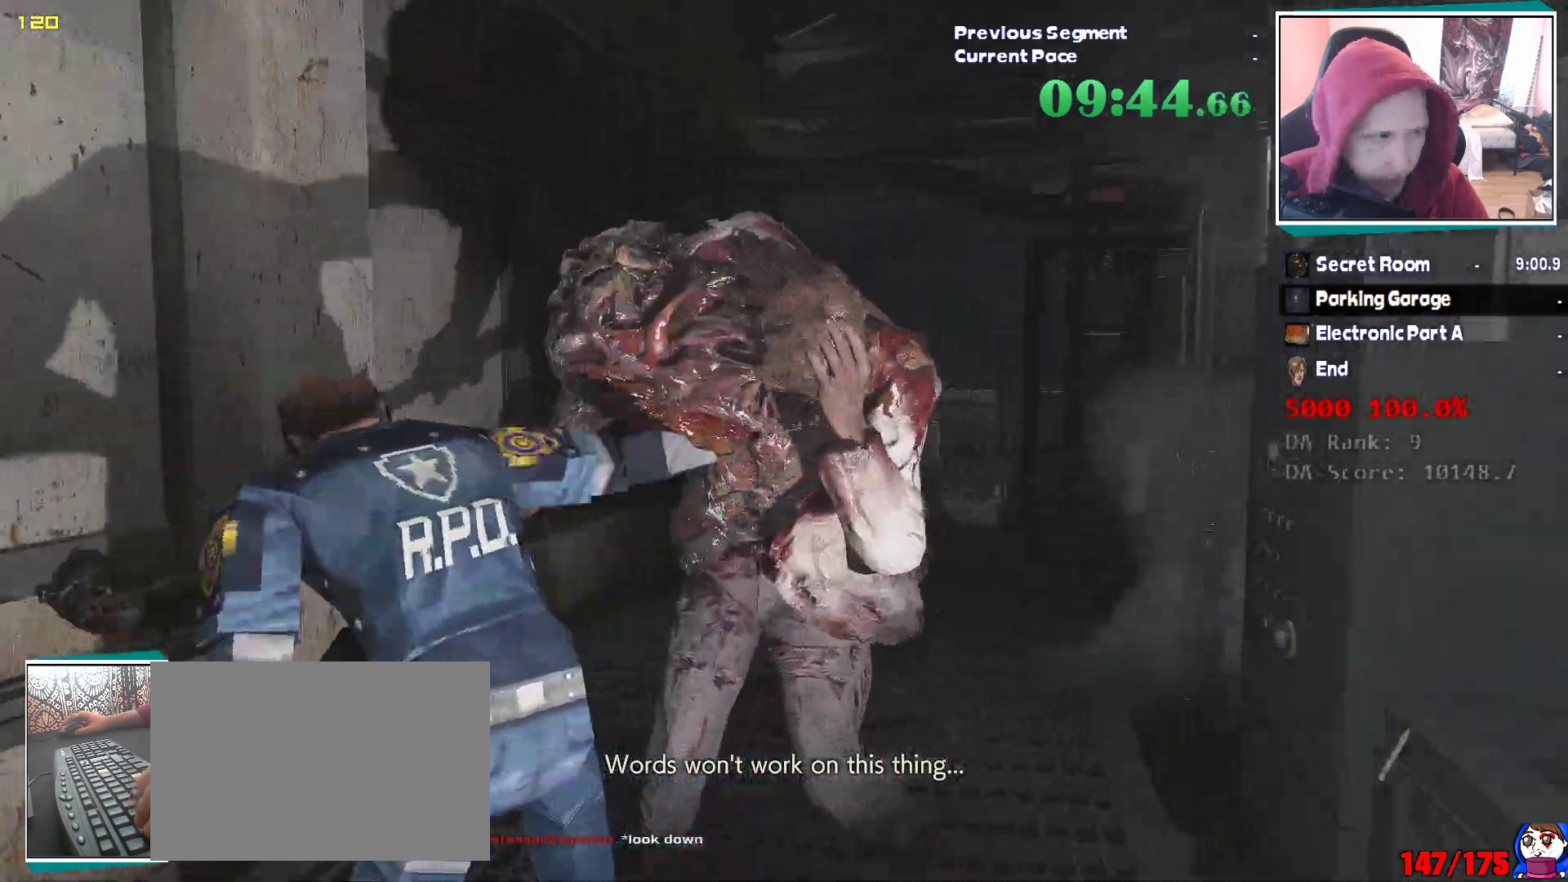
{"keys": ["shift", "w"], "mouse": ["left"]}
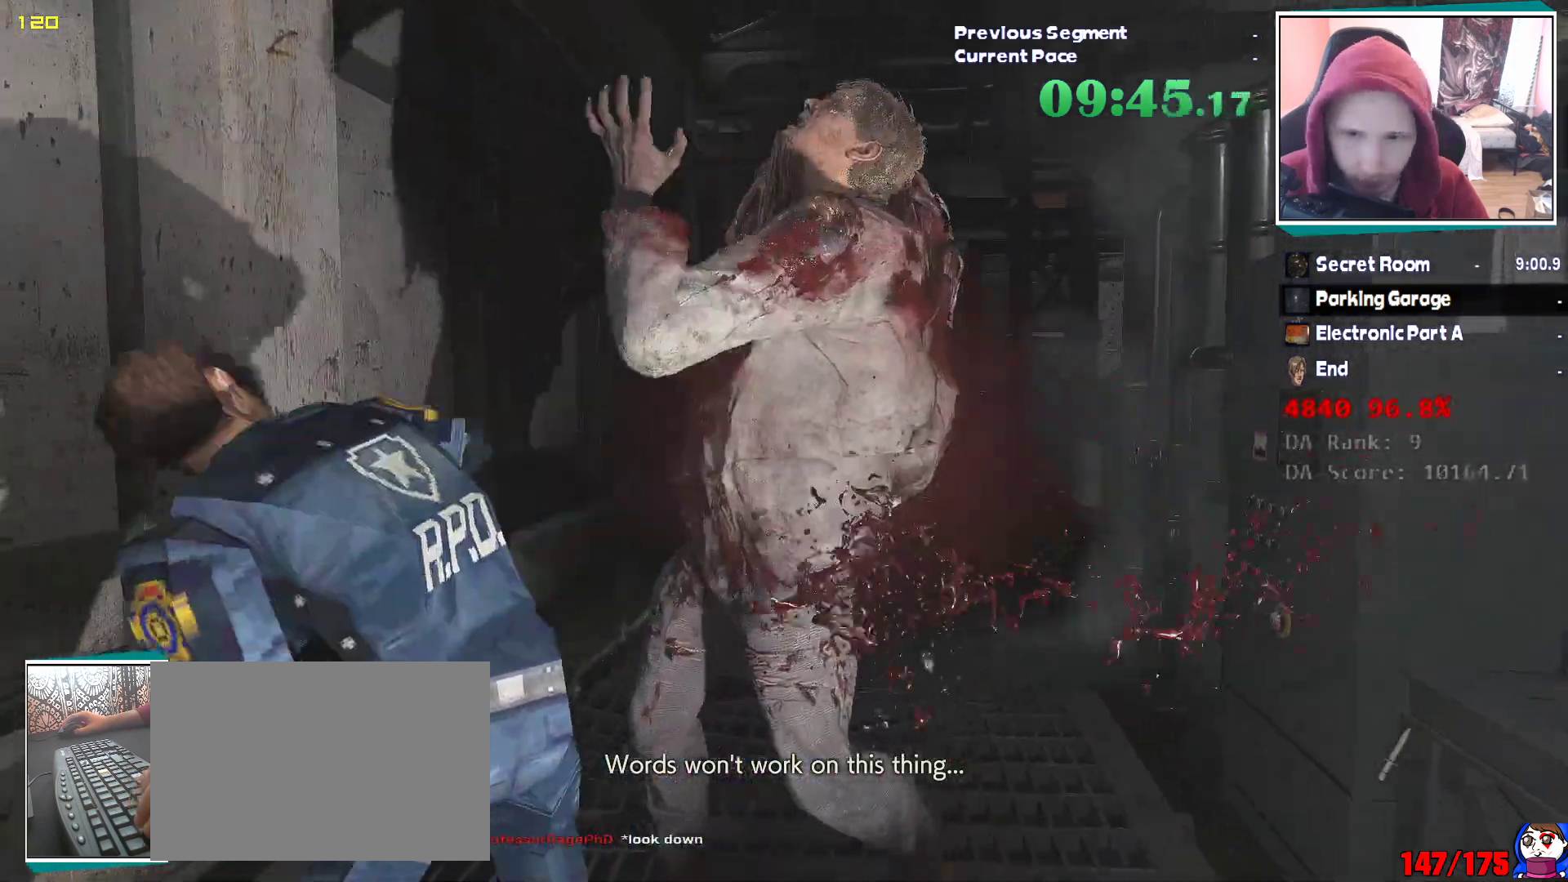
{"keys": ["d", "shift", "w"], "mouse": ["left"], "events": [[150, "d", "down"], [333, "w", "up"], [433, "w", "down"]]}
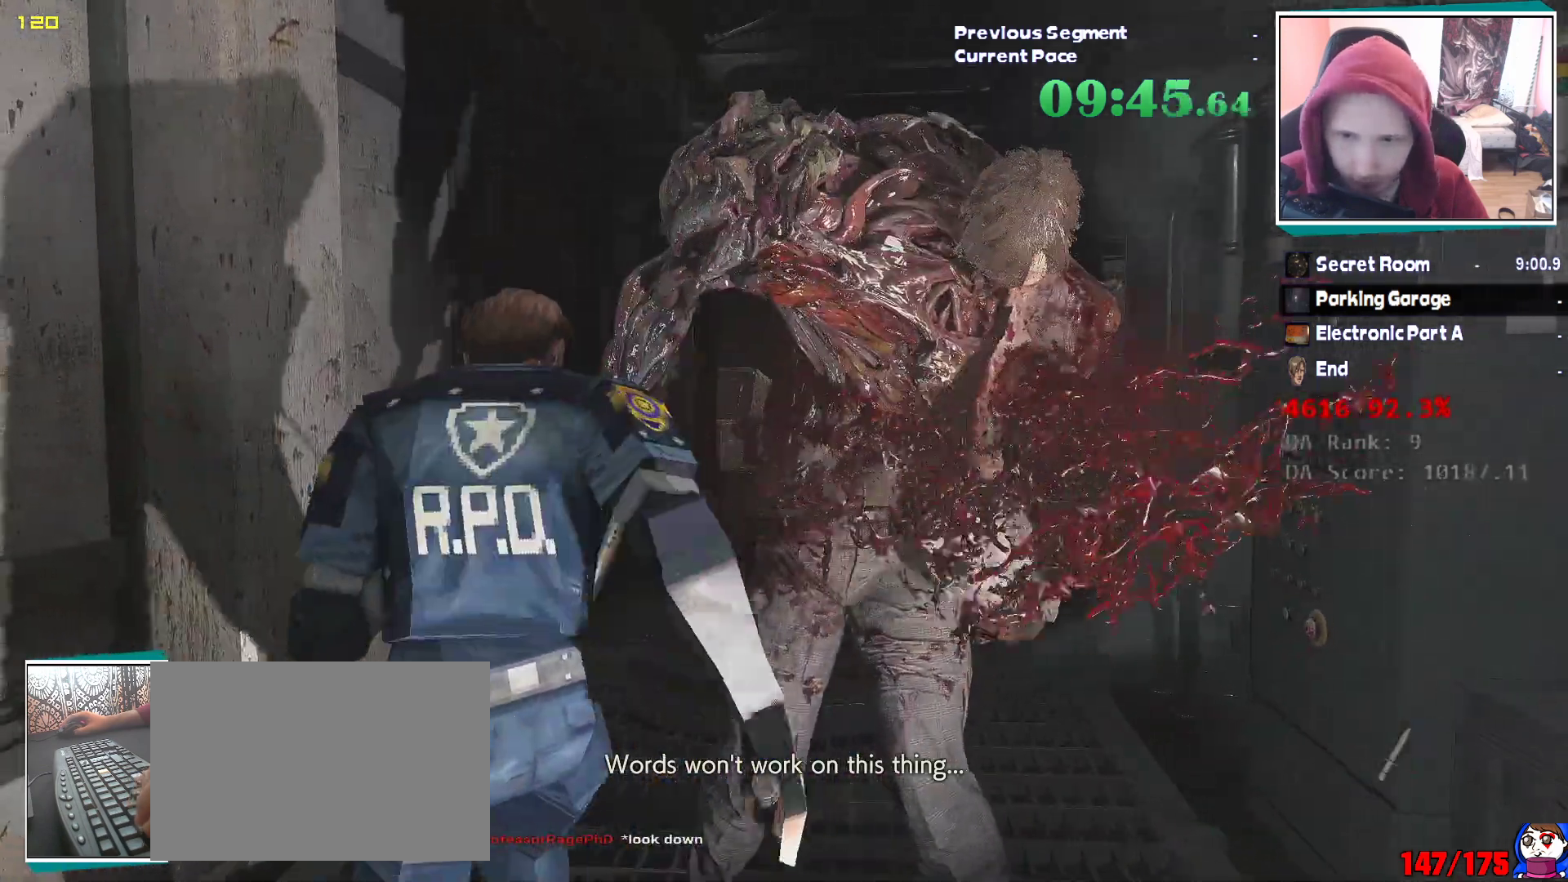
{"keys": ["d", "shift", "w"], "mouse": ["left"], "events": [[17, "d", "up"], [200, "d", "down"]]}
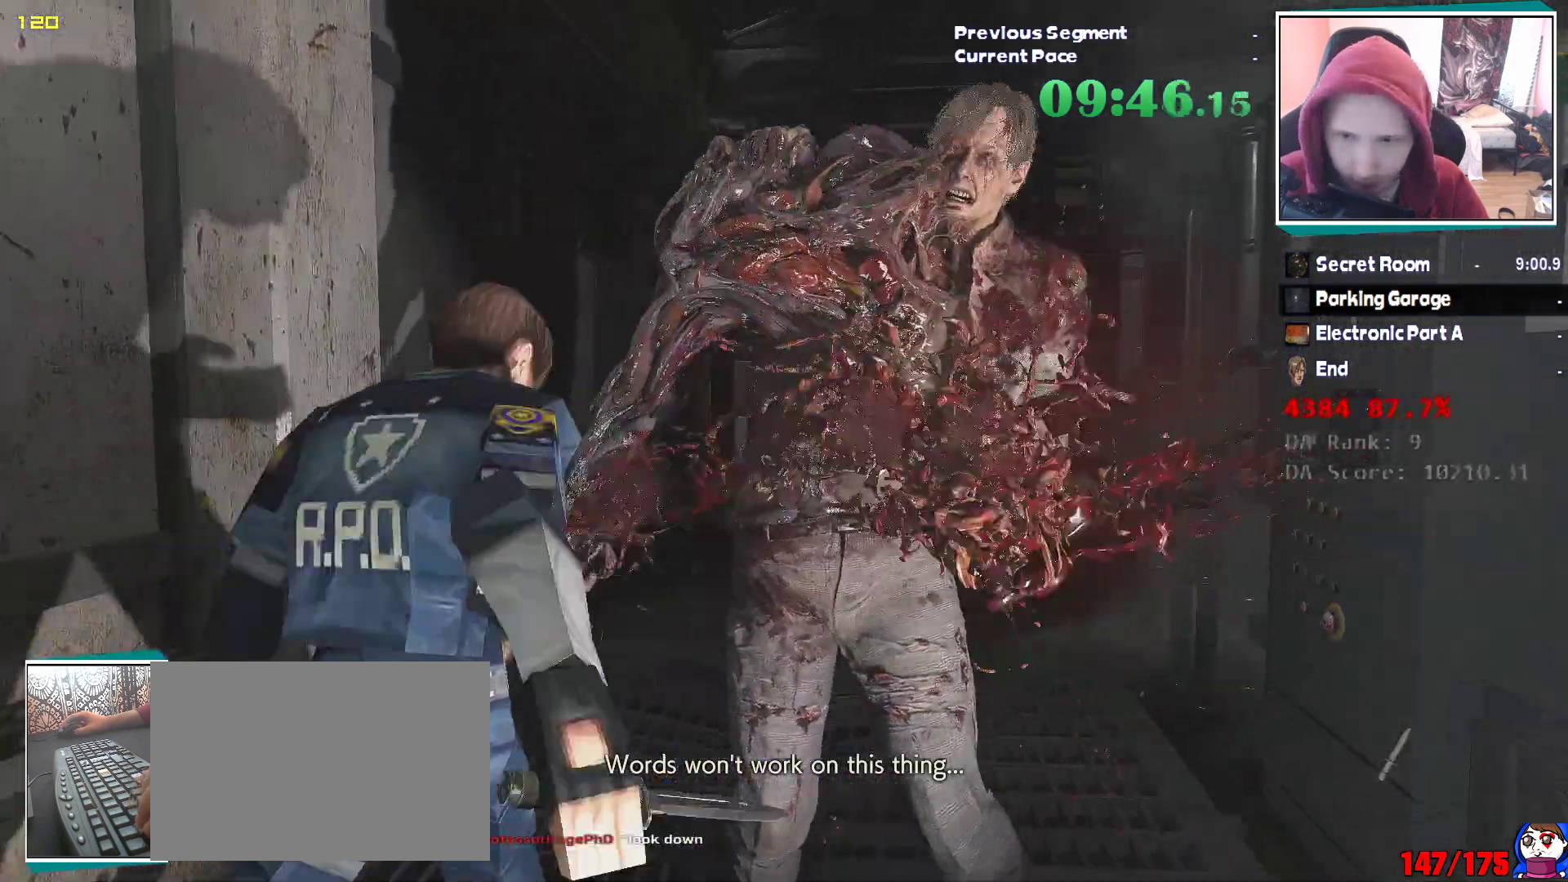
{"keys": ["d", "shift"], "mouse": ["left"], "events": [[183, "d", "up"], [367, "d", "down"], [500, "w", "up"]]}
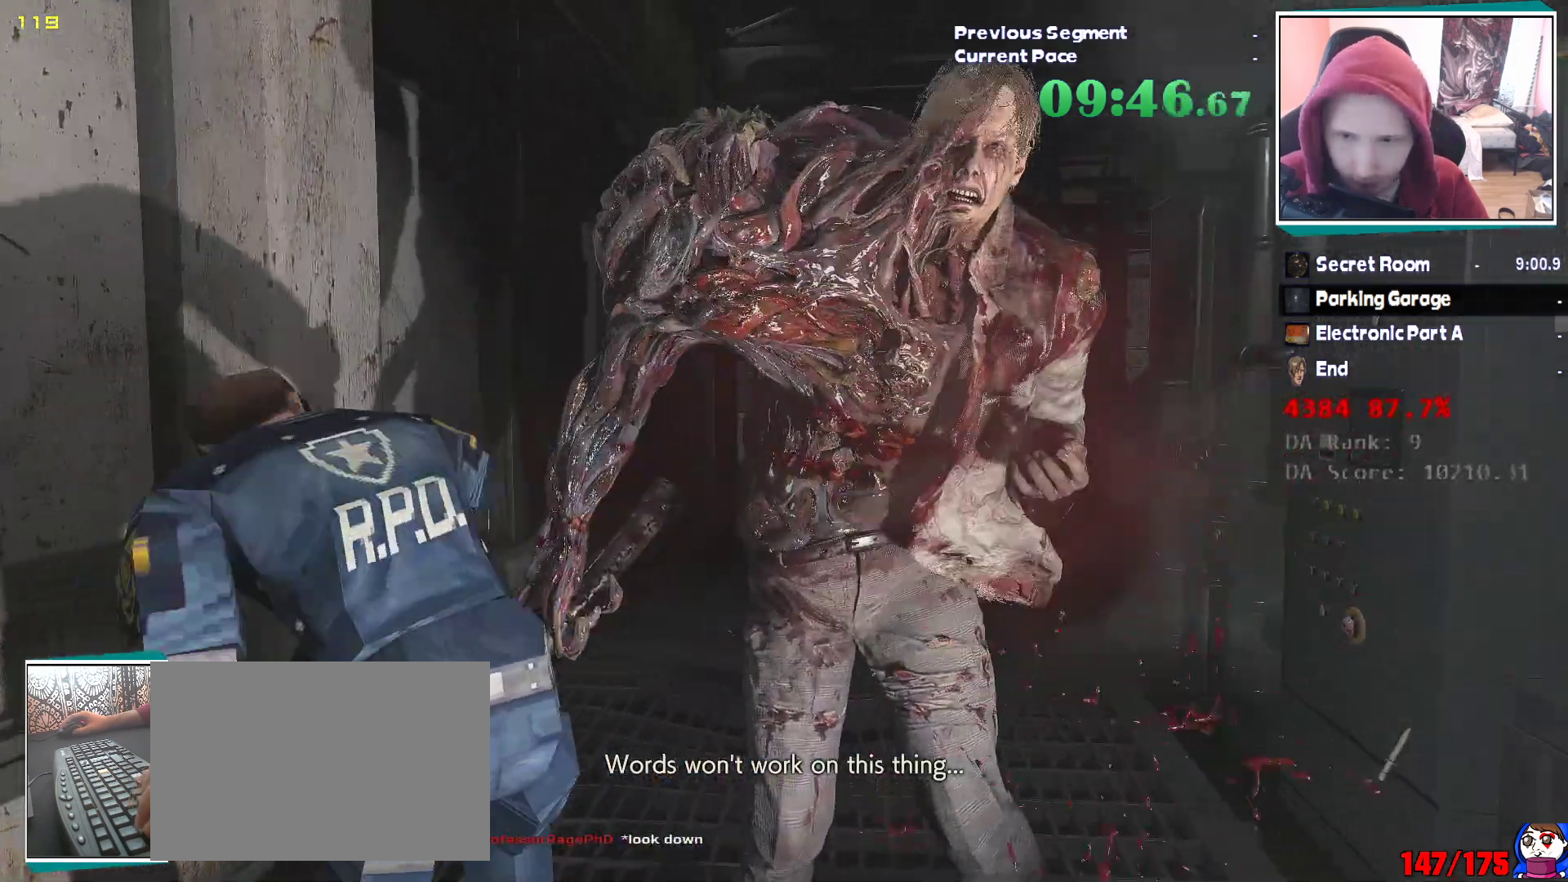
{"keys": ["d", "shift"], "mouse": ["left"], "events": [[233, "d", "up"], [433, "d", "down"]]}
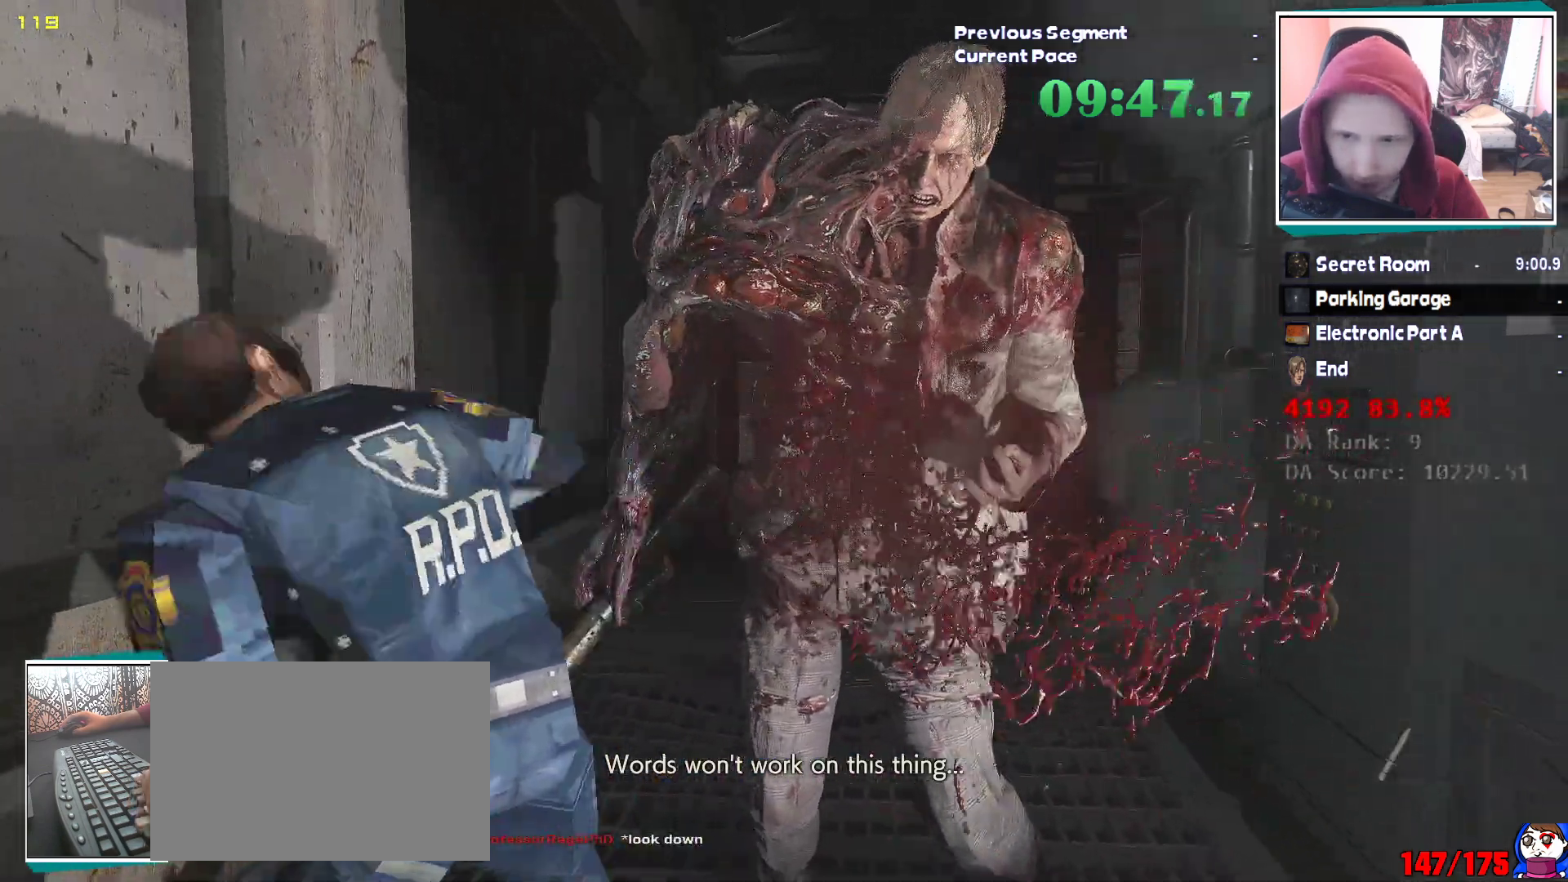
{"keys": ["d", "shift"], "mouse": ["left"]}
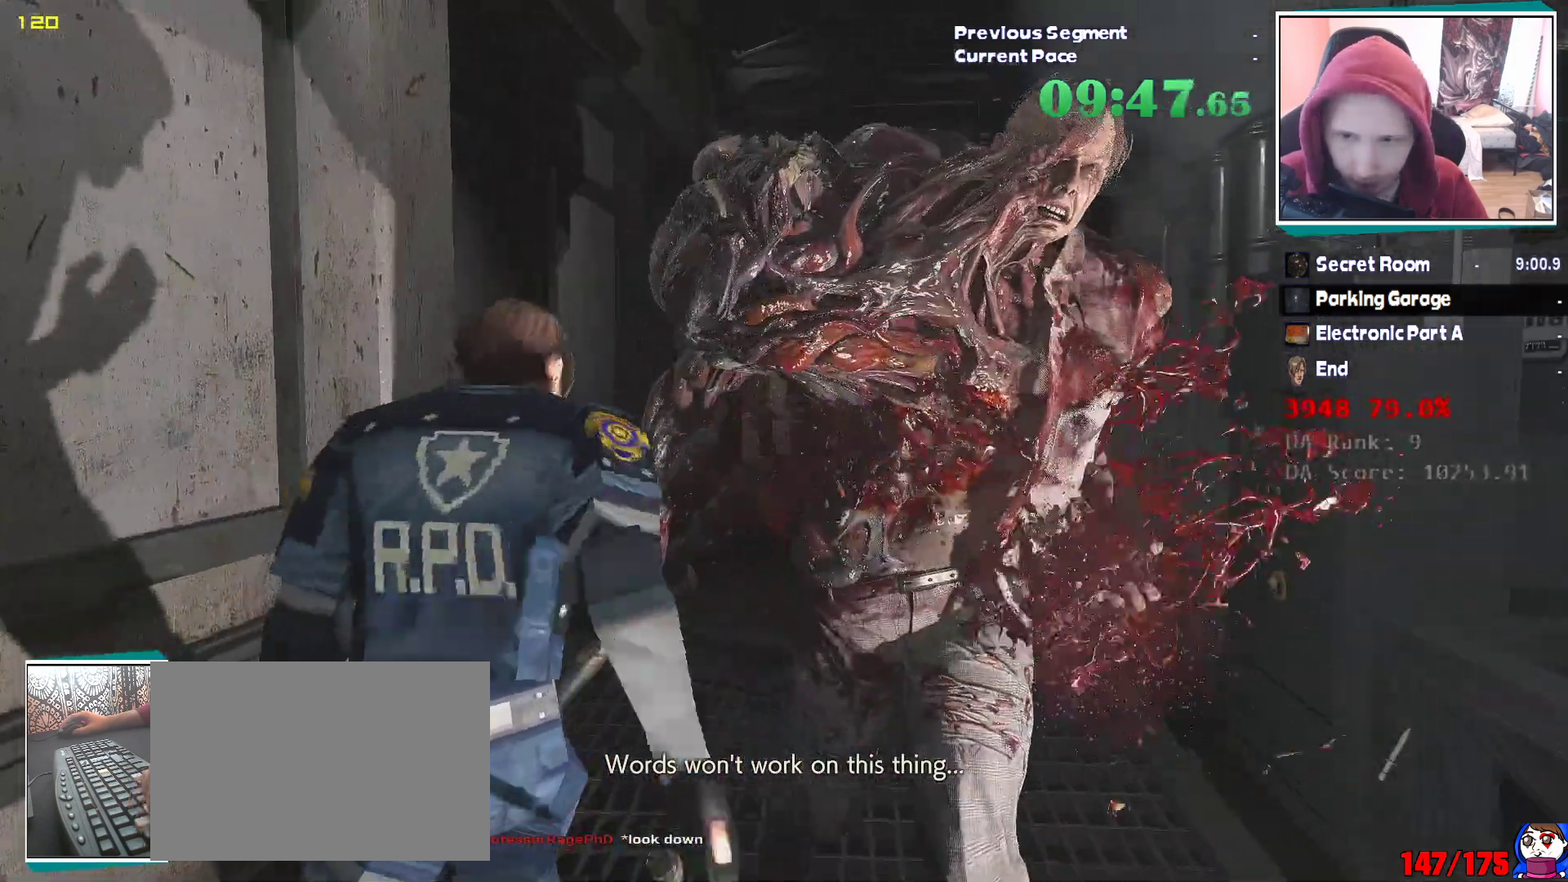
{"keys": ["shift"], "mouse": ["left"], "events": [[217, "d", "up"]]}
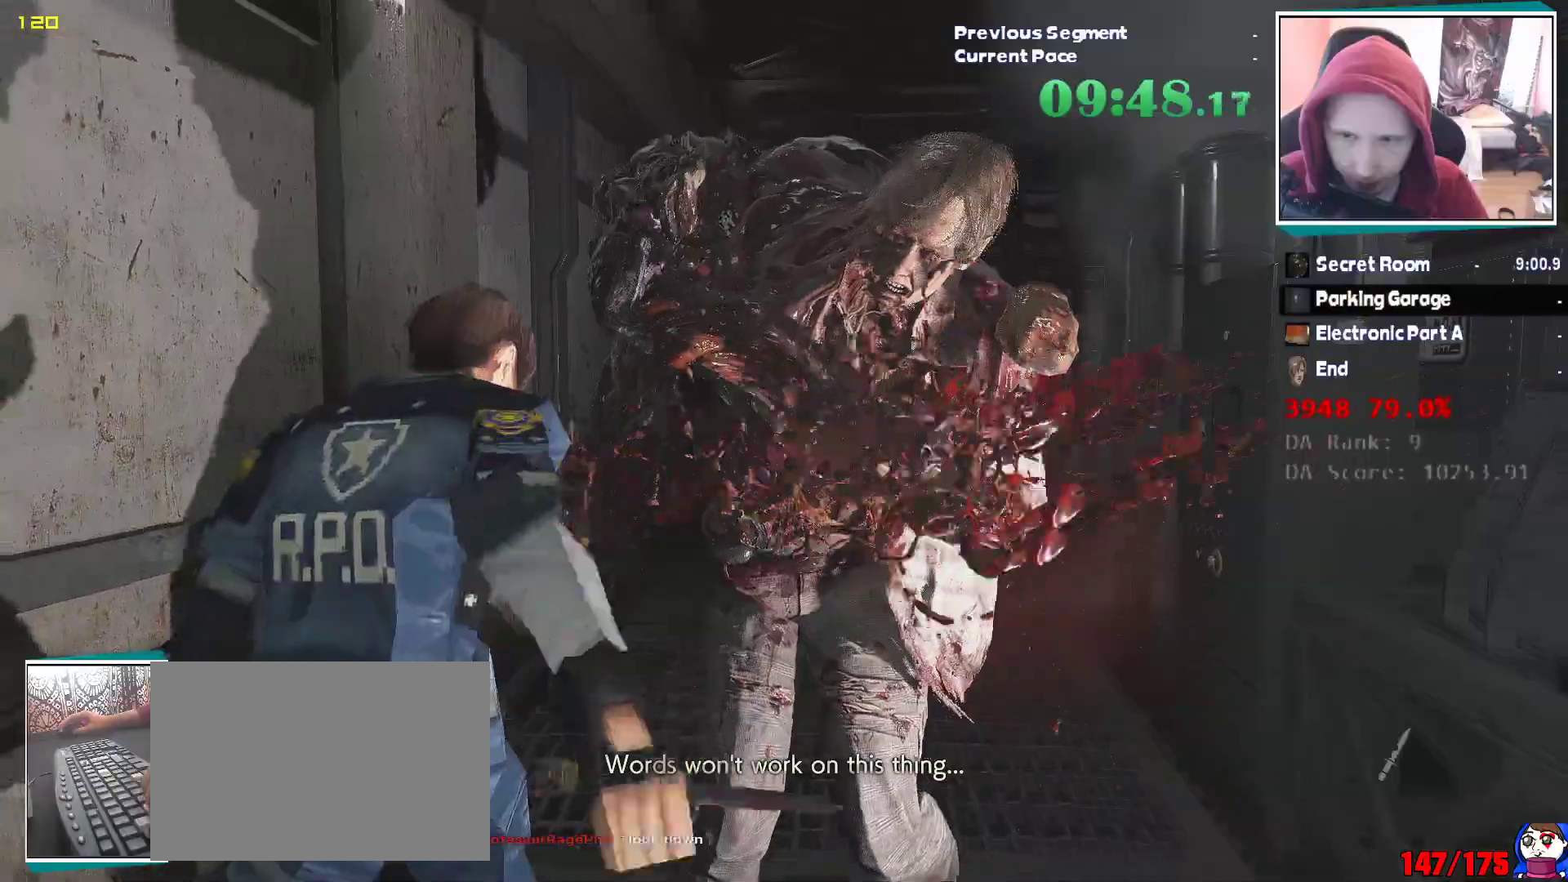
{"keys": ["d", "shift"], "mouse": ["left"], "events": [[267, "d", "down"]]}
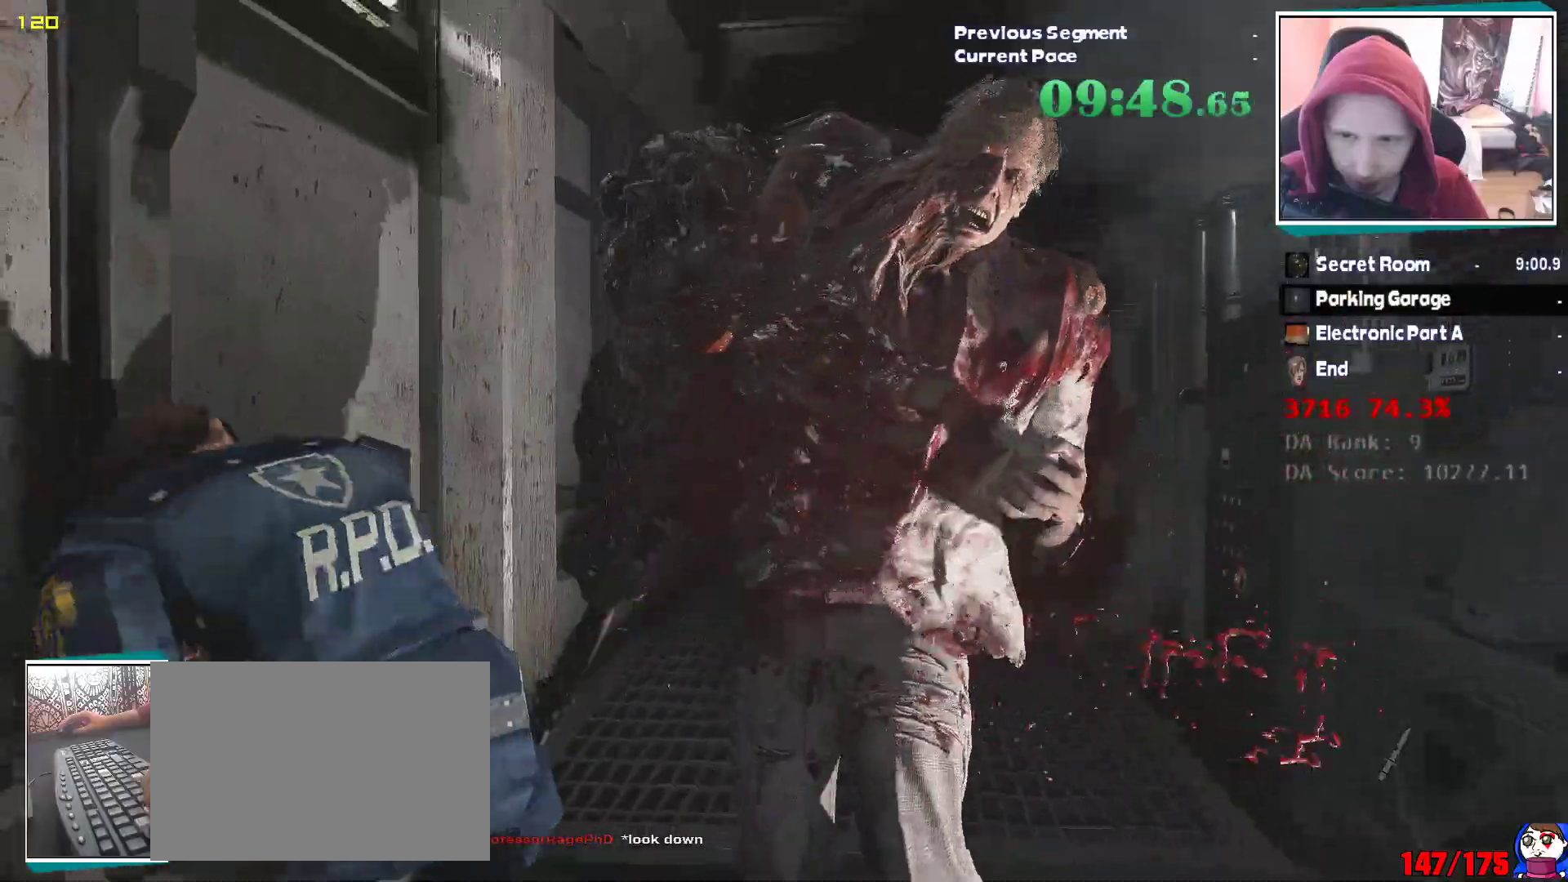
{"keys": ["d", "shift"], "mouse": ["left"], "events": [[200, "w", "down"], [300, "w", "up"]]}
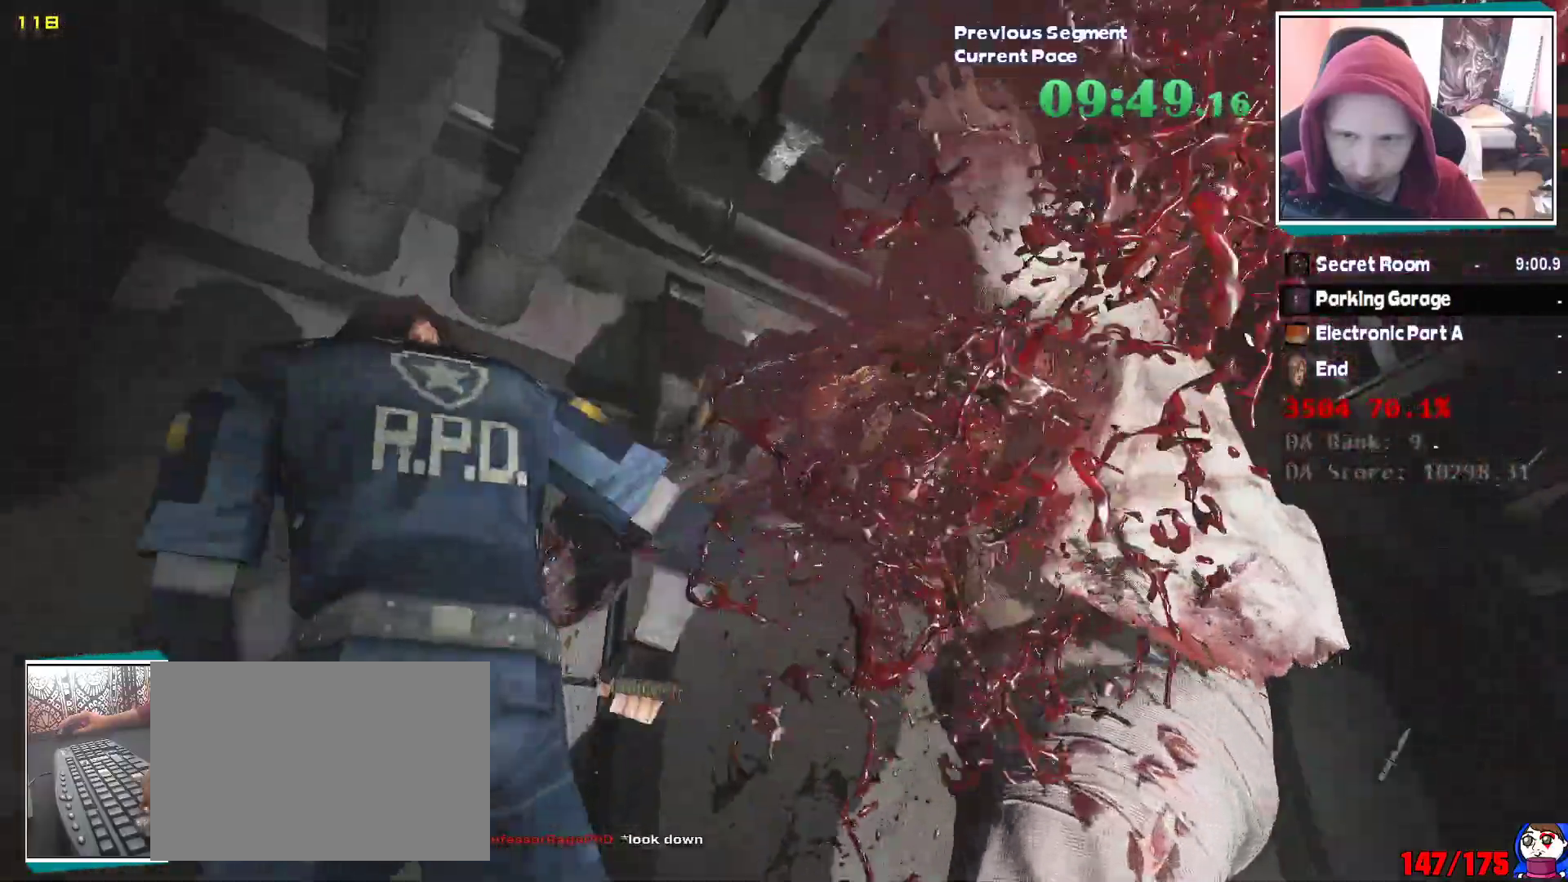
{"keys": ["d", "shift"], "mouse": ["left"], "events": []}